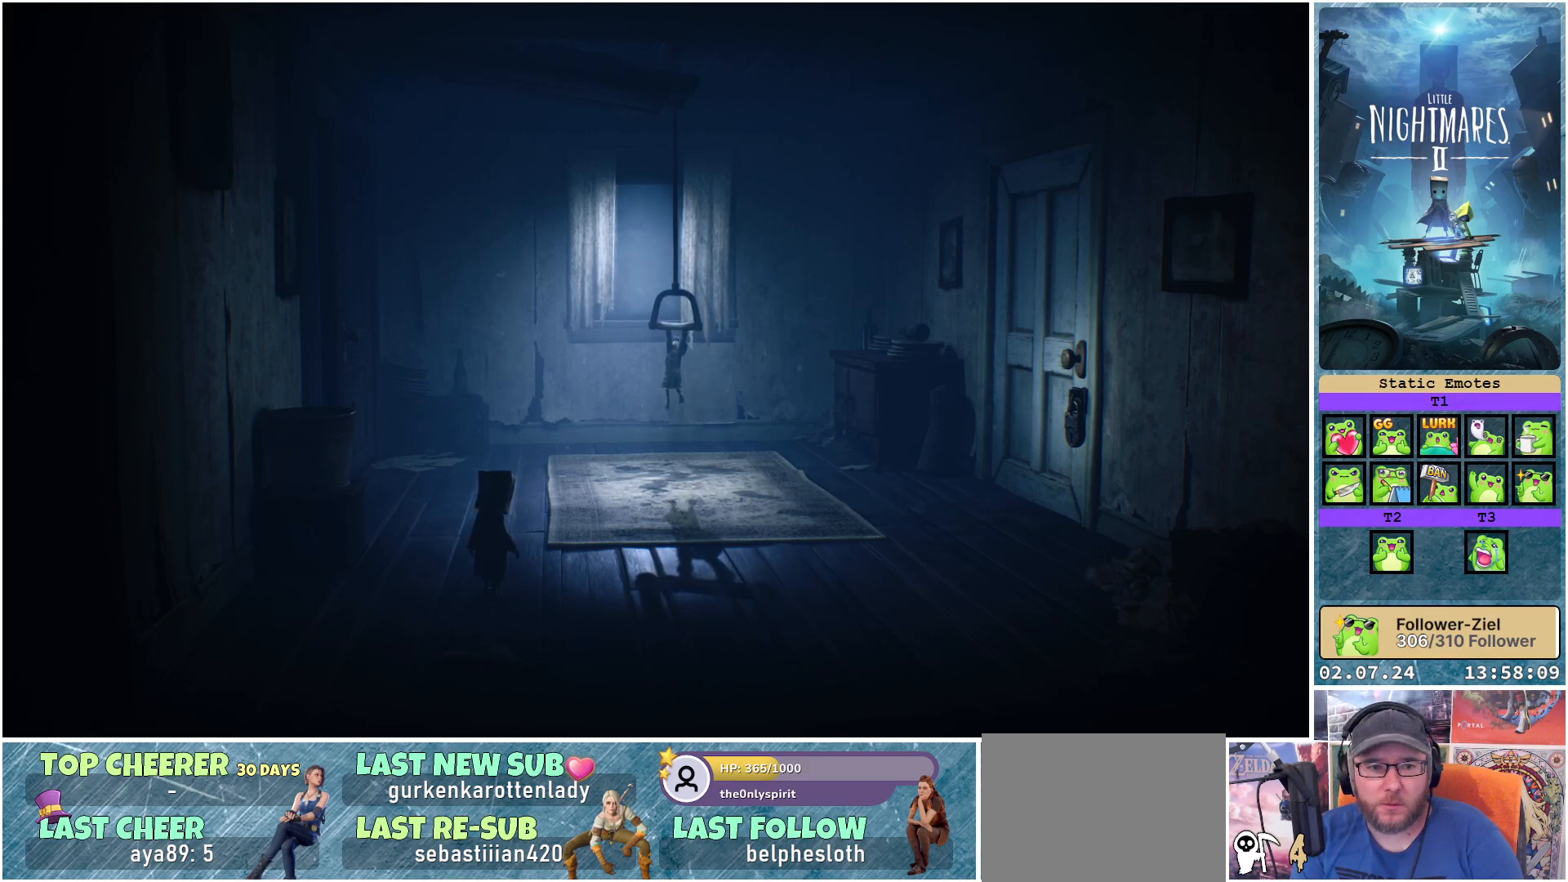
Gameplay with a controller (Xbox layout); each line is a JSON object with the inputs held at the frame after it. "events" lists button and stick changes between this image and that frame as [ms after this image, input, new state], when the widget could be followed in between.
{"buttons": [], "left_stick": "right", "right_stick": "center", "events": [[150, "left_stick", "right"]]}
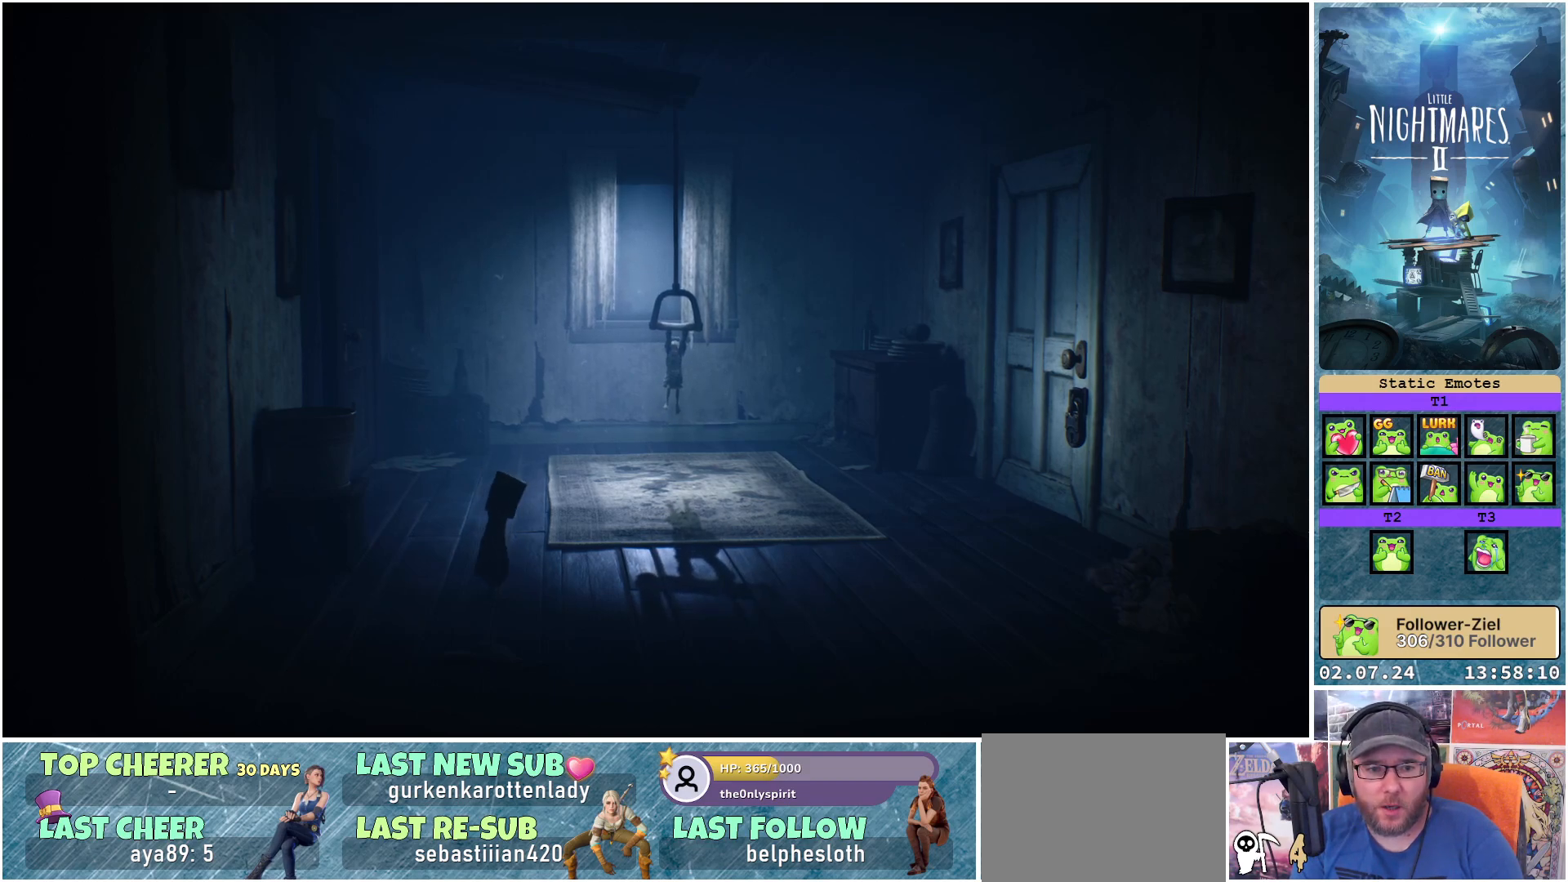
{"buttons": [], "left_stick": "right", "right_stick": "center", "events": []}
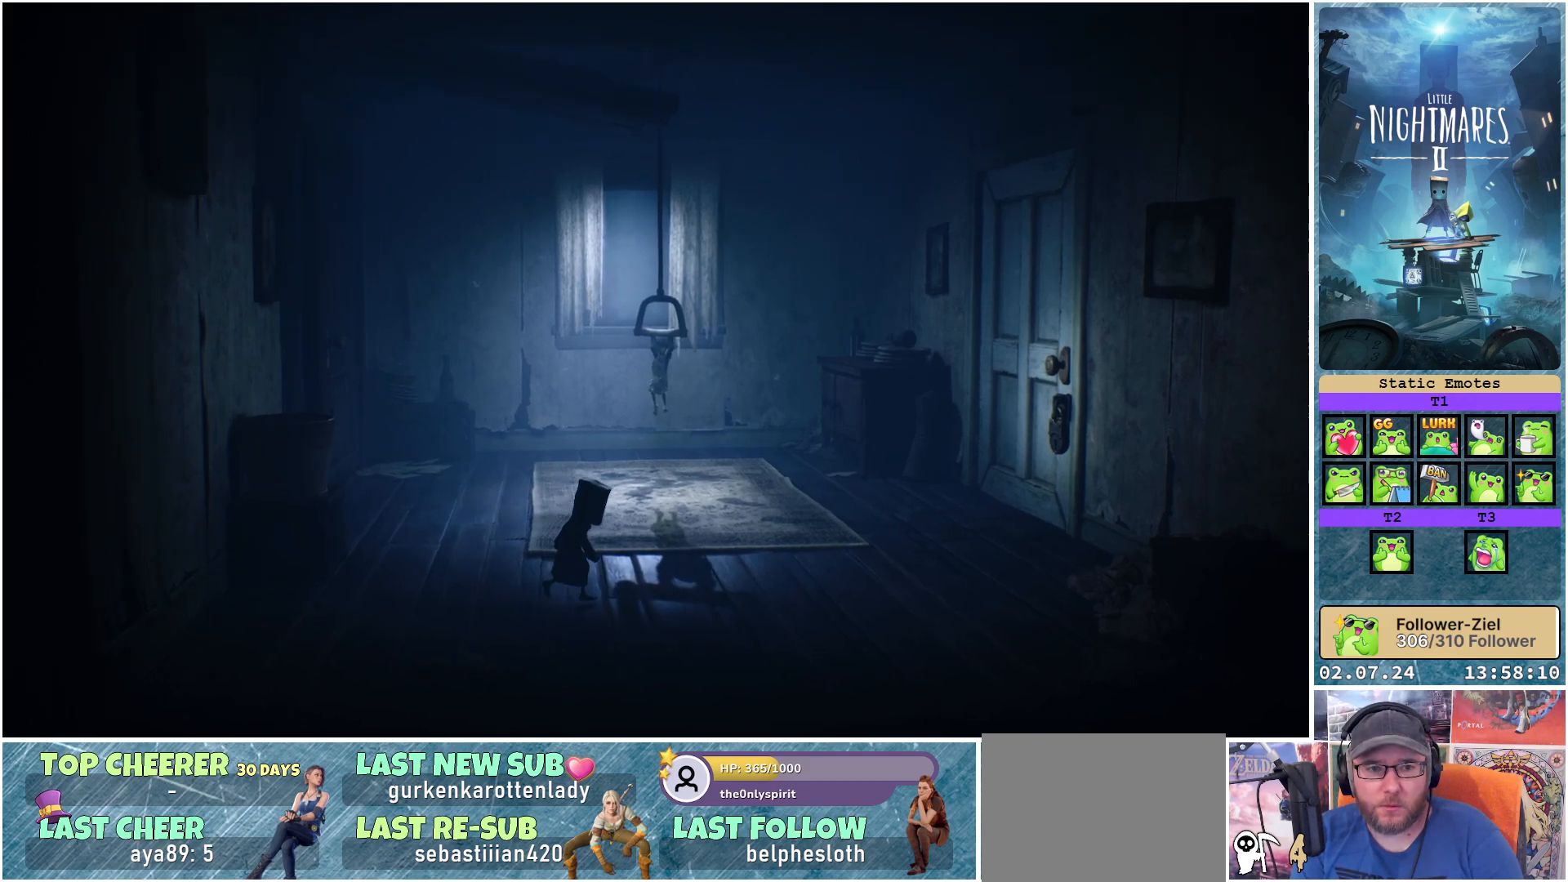
{"buttons": [], "left_stick": "right", "right_stick": "center", "events": []}
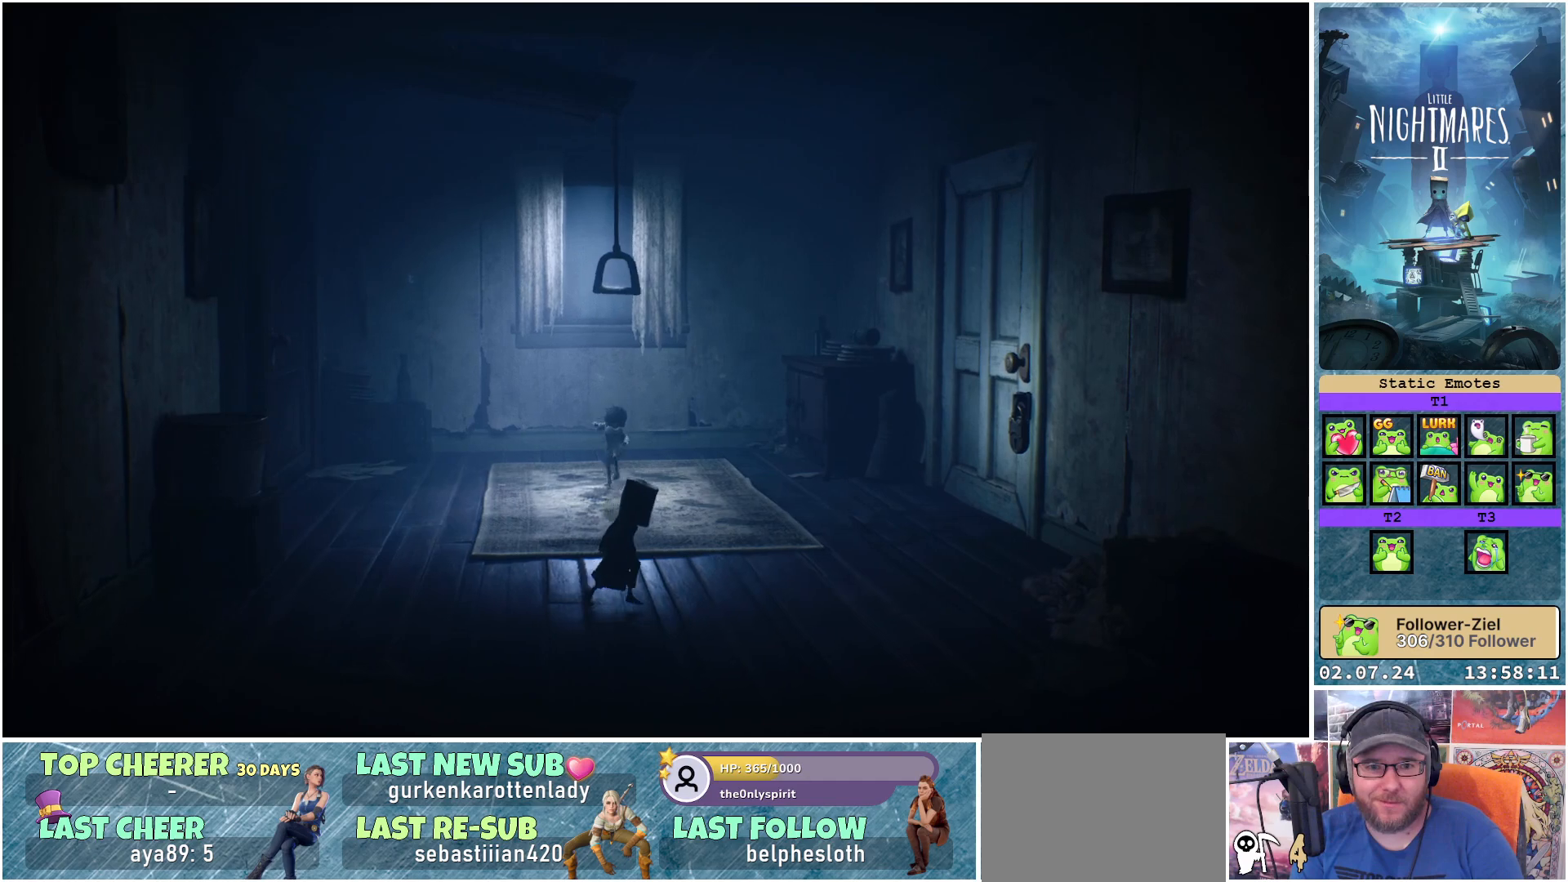
{"buttons": [], "left_stick": "up-right", "right_stick": "center", "events": [[433, "left_stick", "up-right"]]}
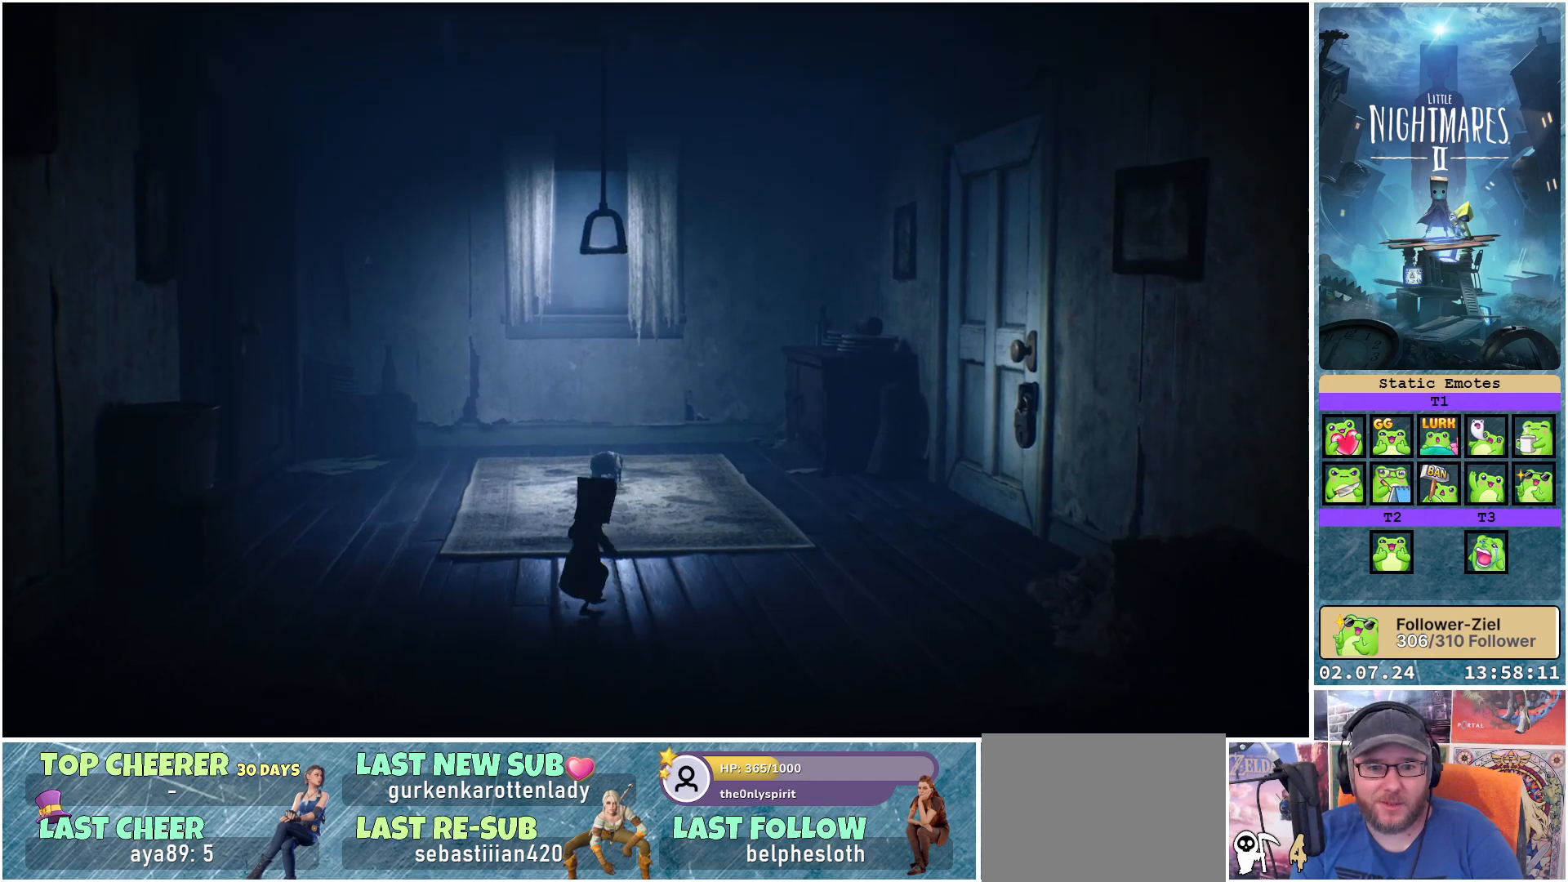
{"buttons": [], "left_stick": "center", "right_stick": "center", "events": [[150, "left_stick", "up"], [450, "left_stick", "center"]]}
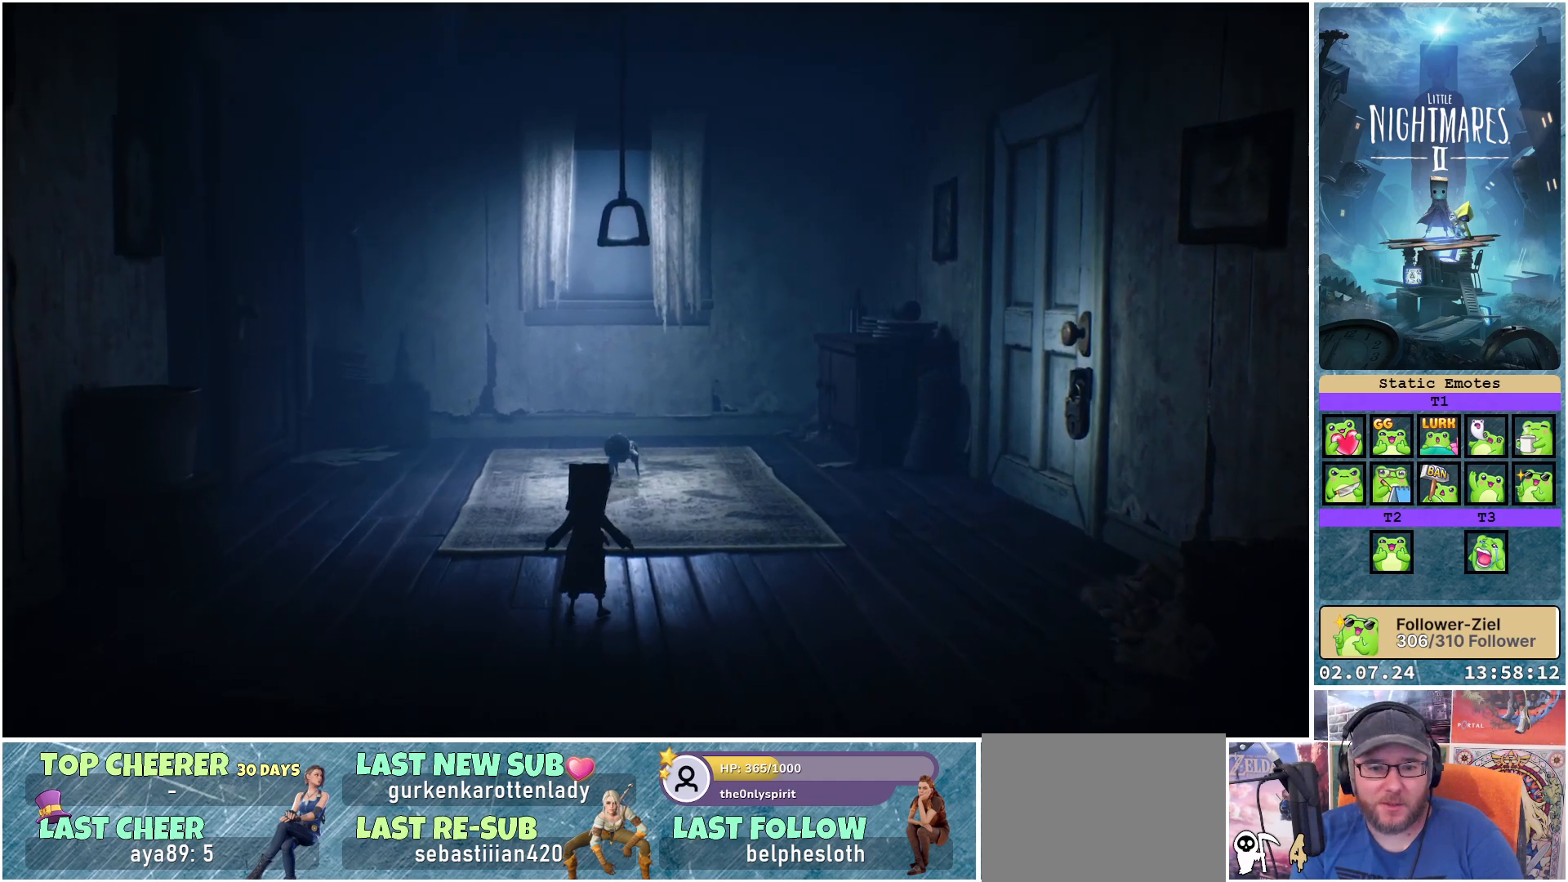
{"buttons": [], "left_stick": "center", "right_stick": "center", "events": []}
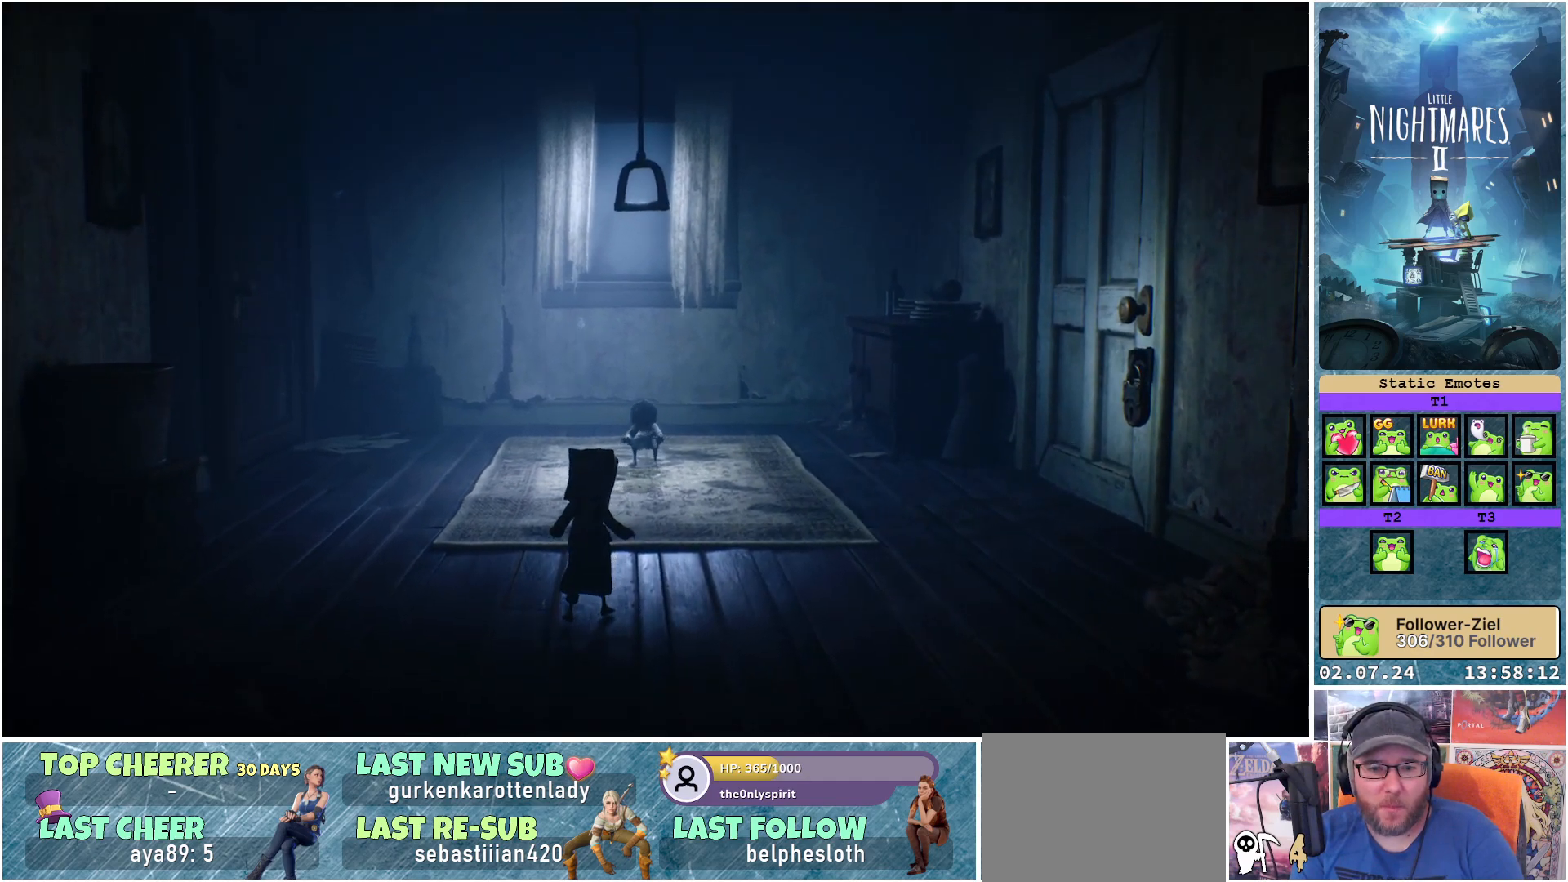
{"buttons": [], "left_stick": "center", "right_stick": "center", "events": []}
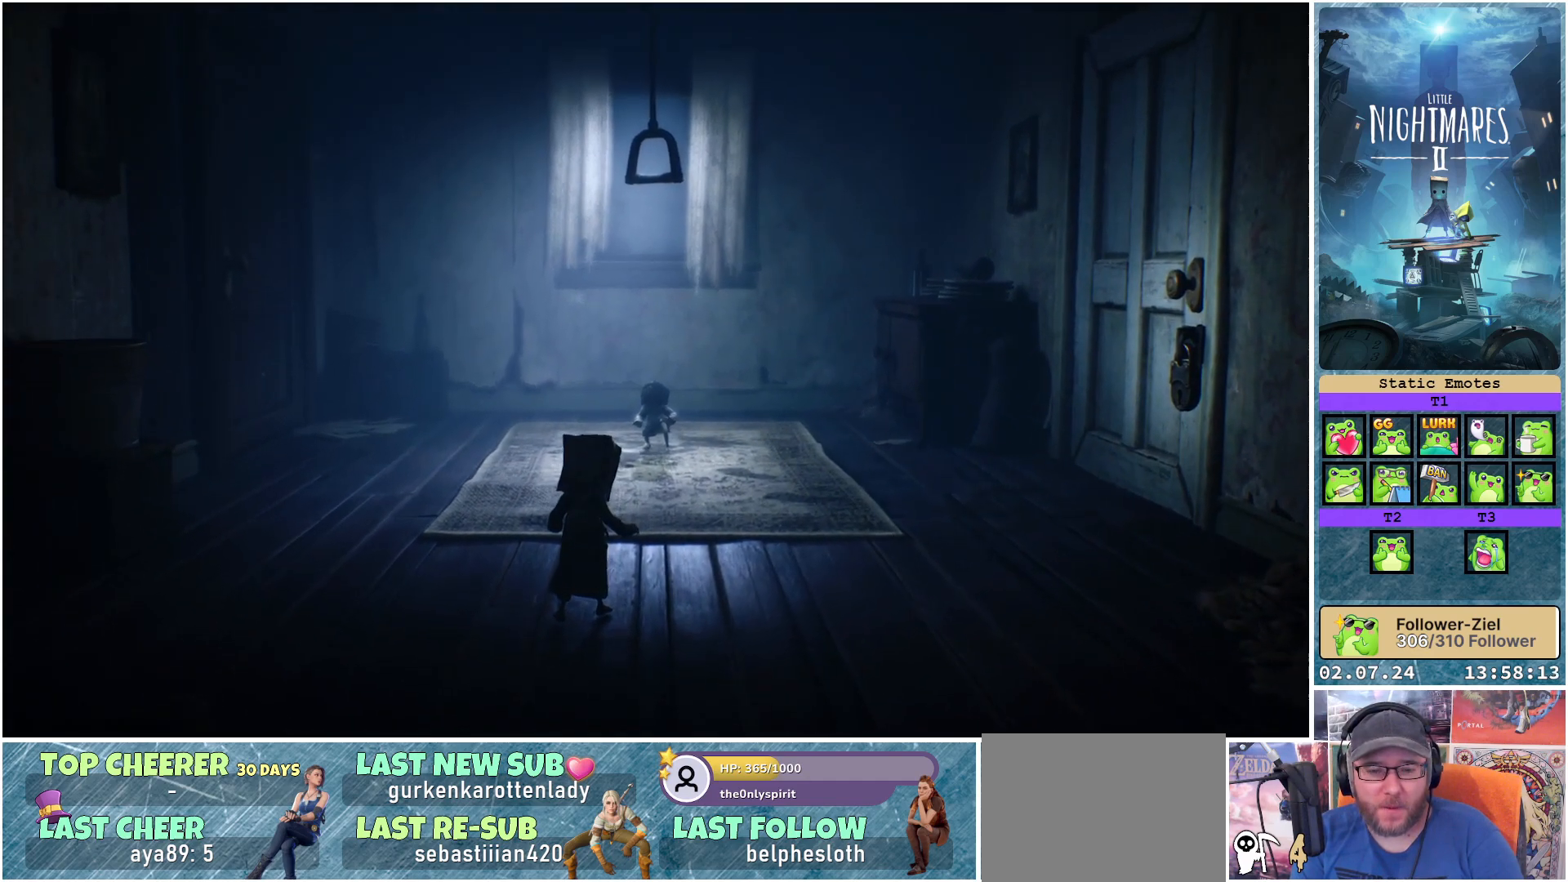
{"buttons": [], "left_stick": "center", "right_stick": "center", "events": []}
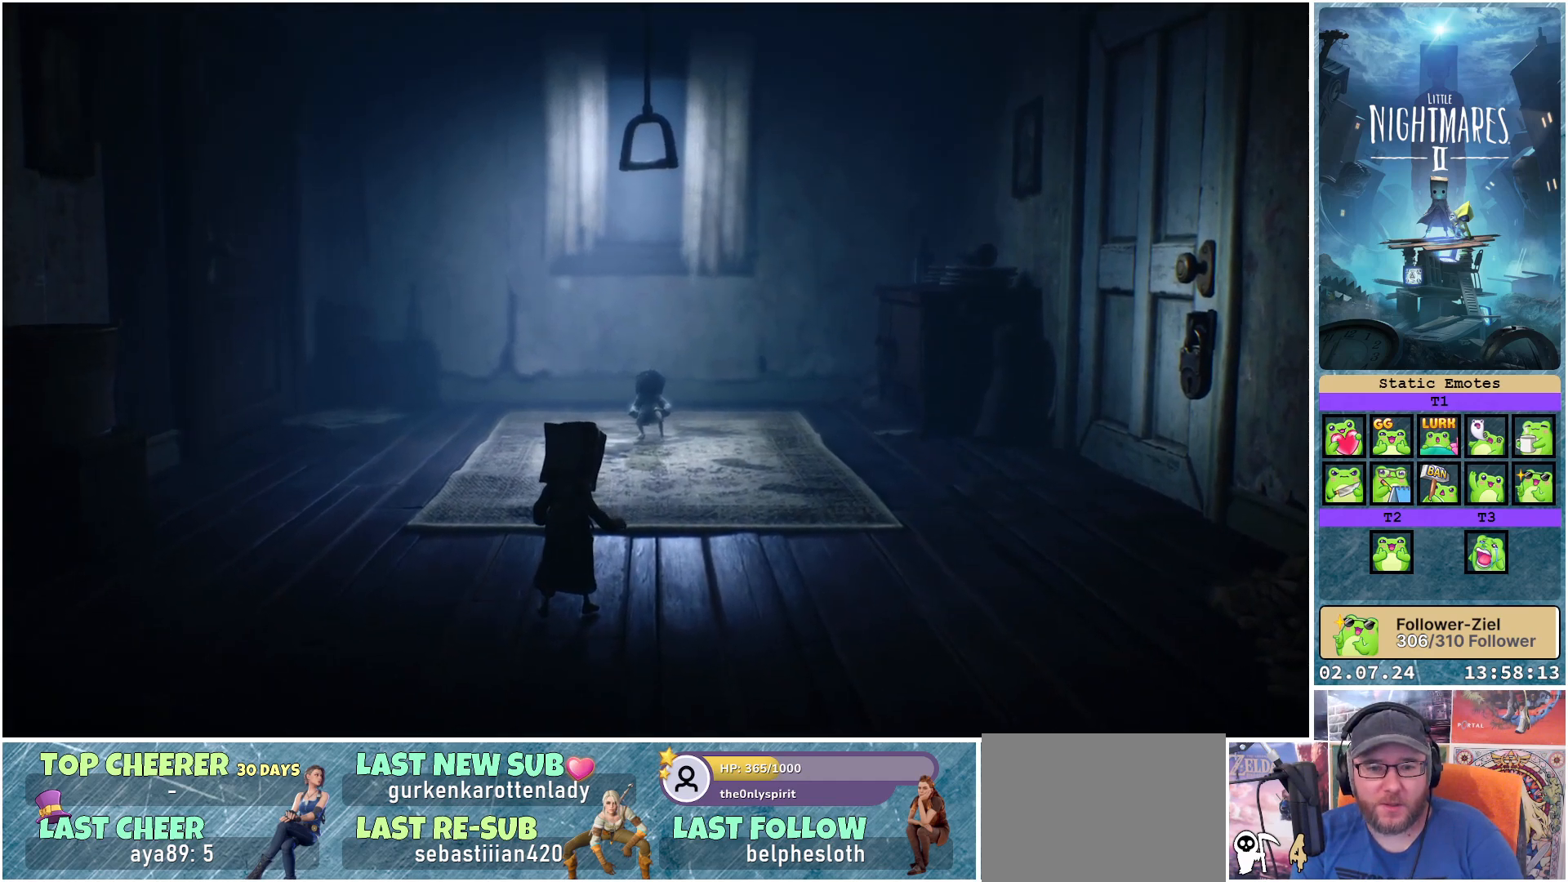
{"buttons": [], "left_stick": "center", "right_stick": "center", "events": []}
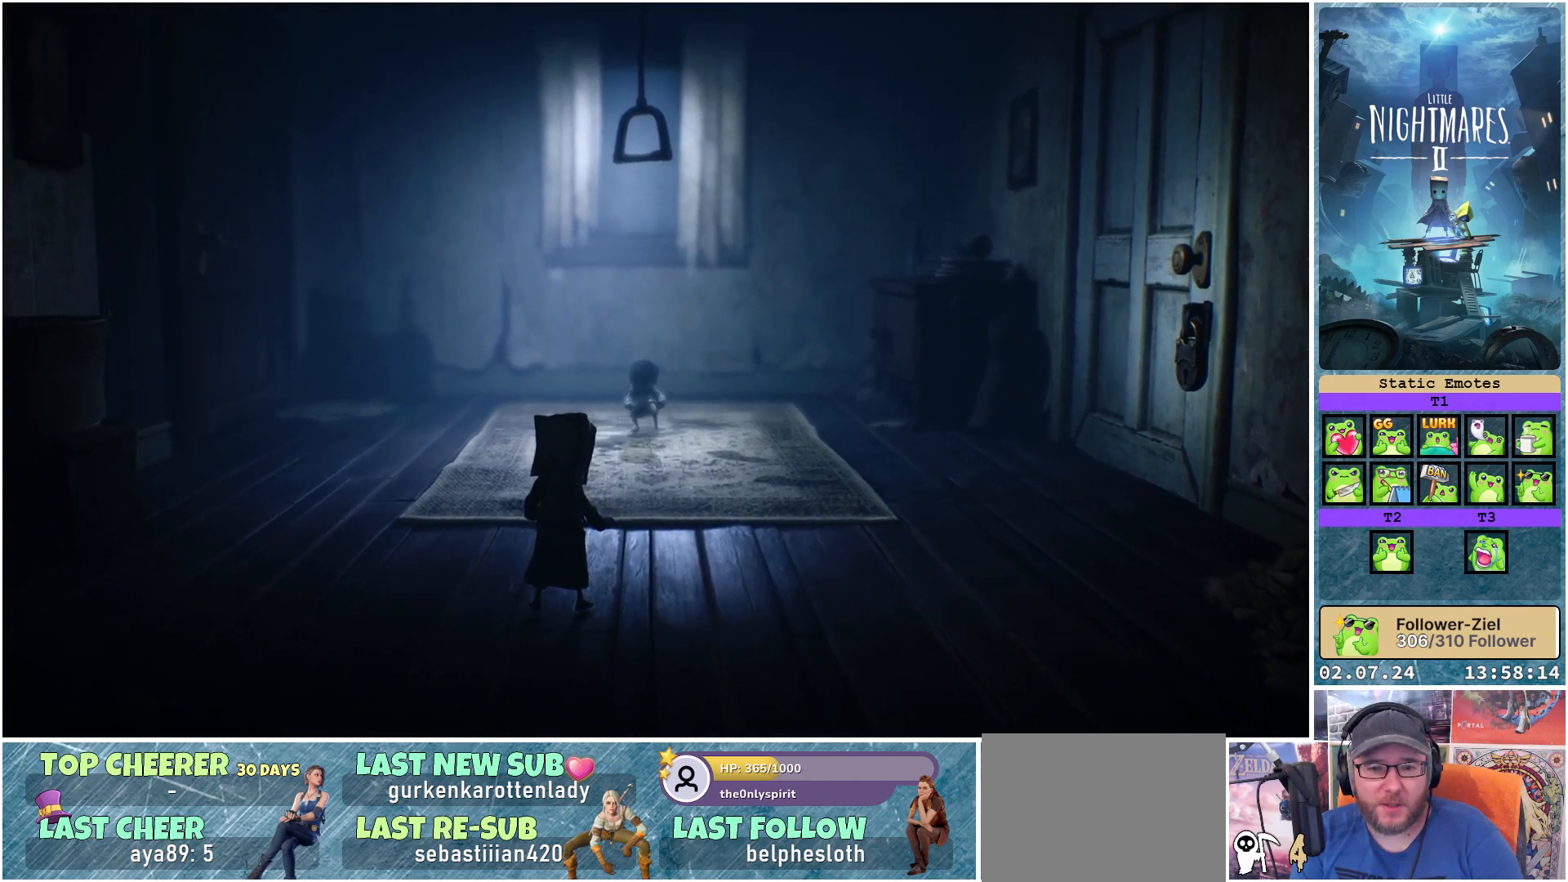
{"buttons": [], "left_stick": "center", "right_stick": "center", "events": []}
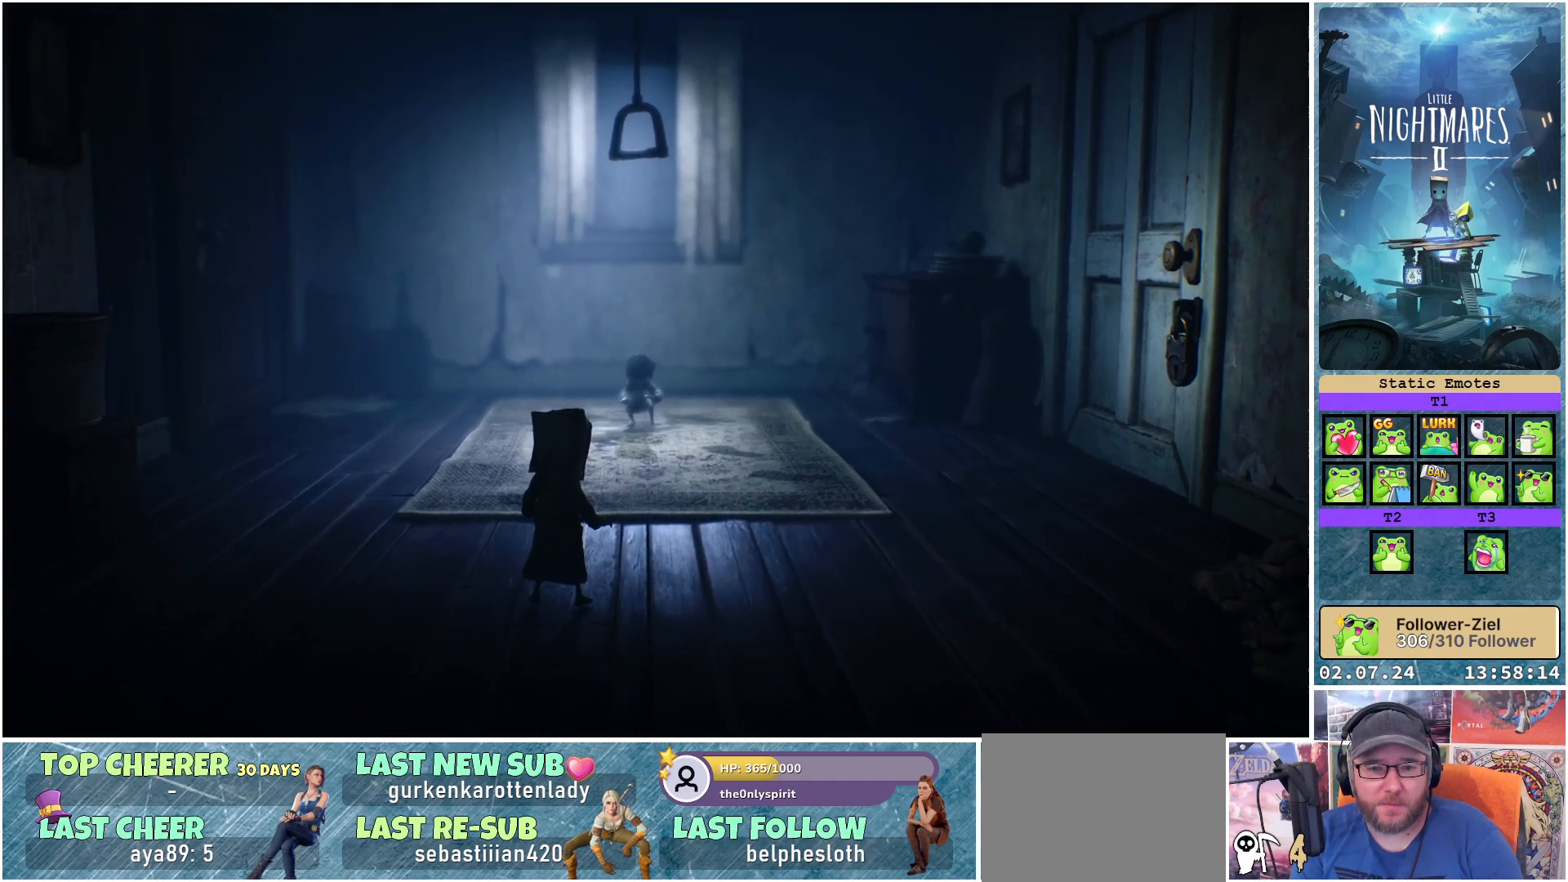
{"buttons": [], "left_stick": "center", "right_stick": "center", "events": []}
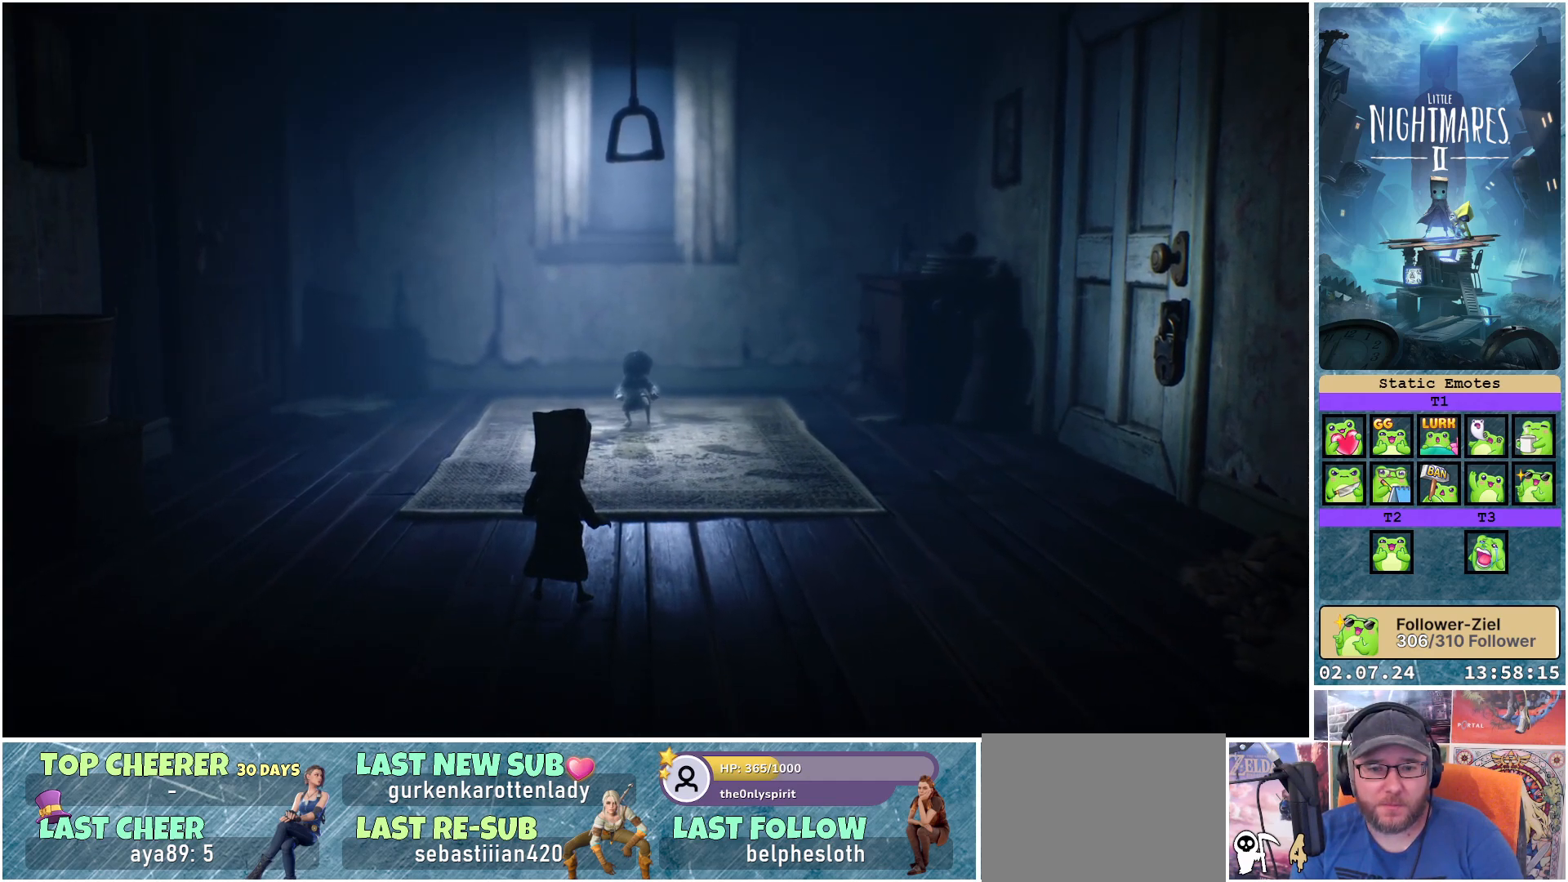
{"buttons": [], "left_stick": "up-right", "right_stick": "center", "events": [[50, "left_stick", "up-right"]]}
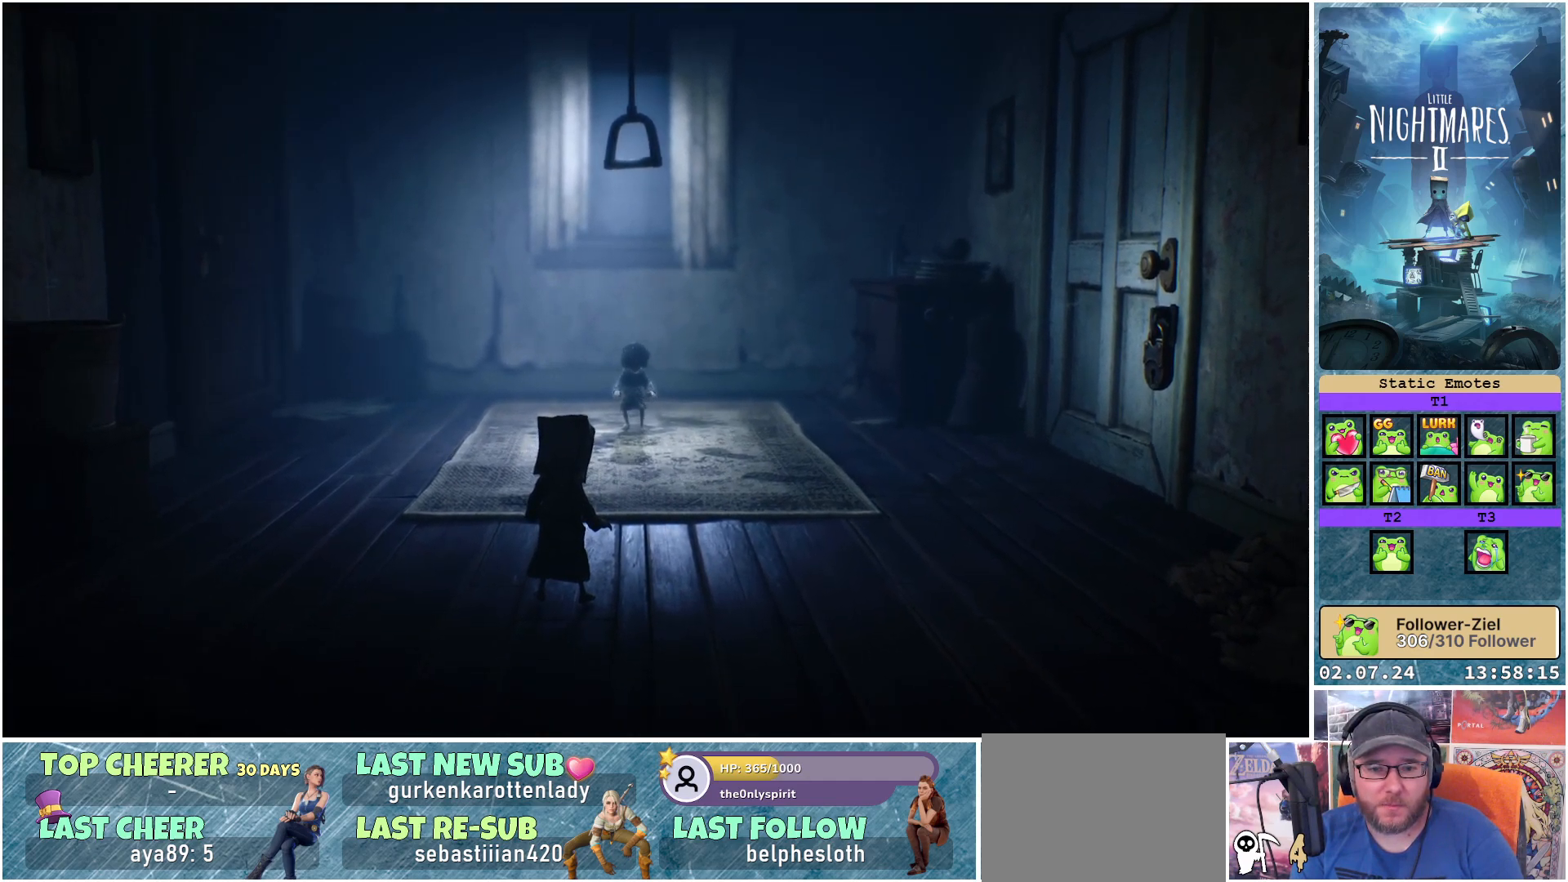
{"buttons": [], "left_stick": "up-right", "right_stick": "center", "events": []}
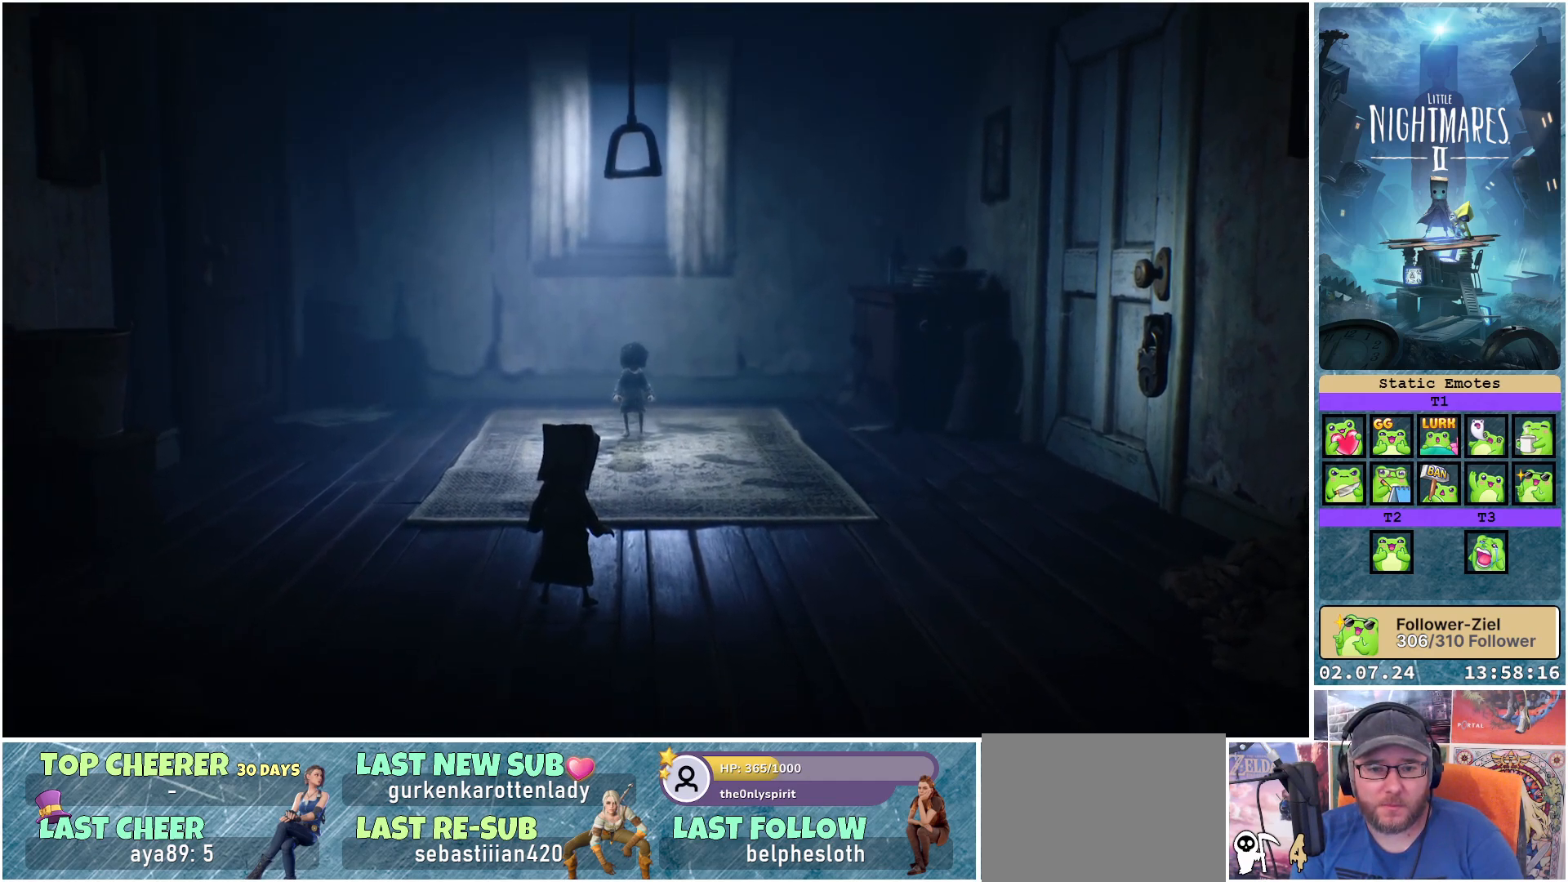
{"buttons": [], "left_stick": "up-right", "right_stick": "center", "events": []}
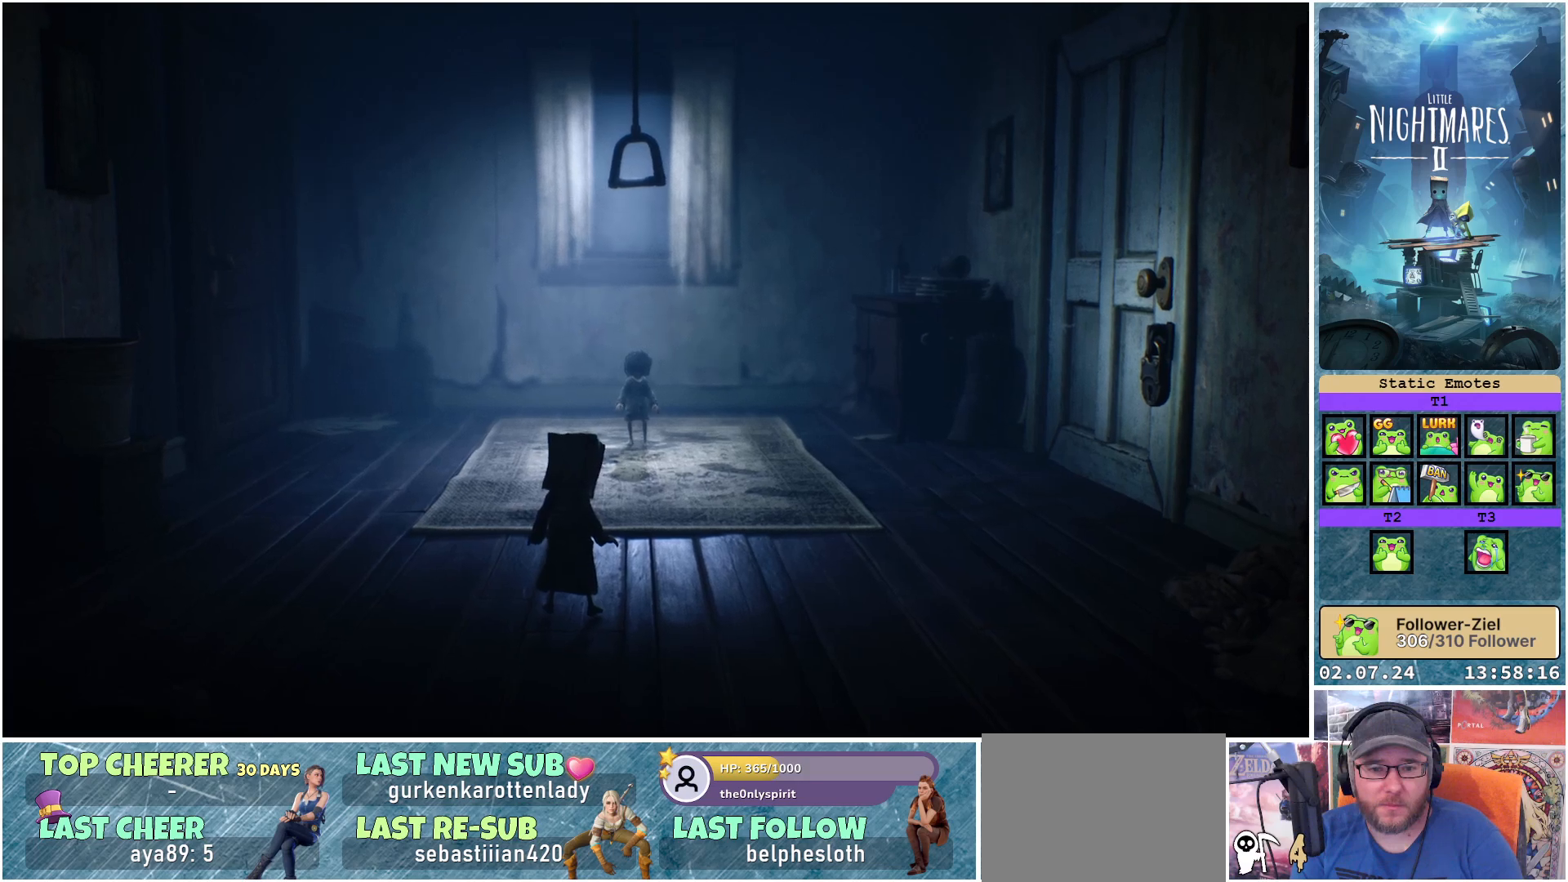
{"buttons": [], "left_stick": "up-right", "right_stick": "center", "events": []}
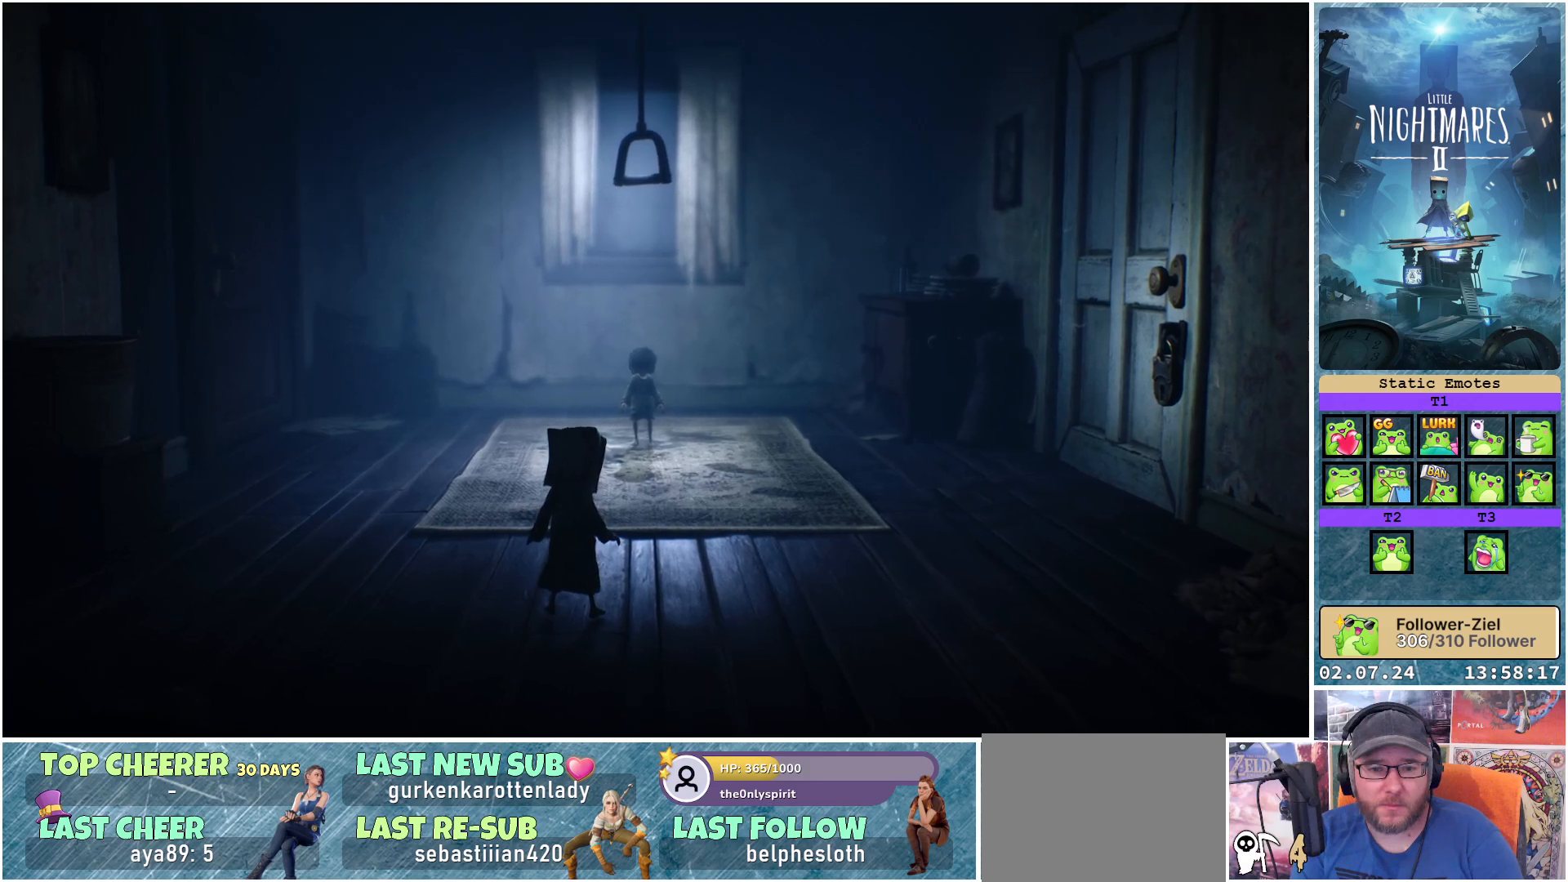
{"buttons": [], "left_stick": "up-right", "right_stick": "center", "events": []}
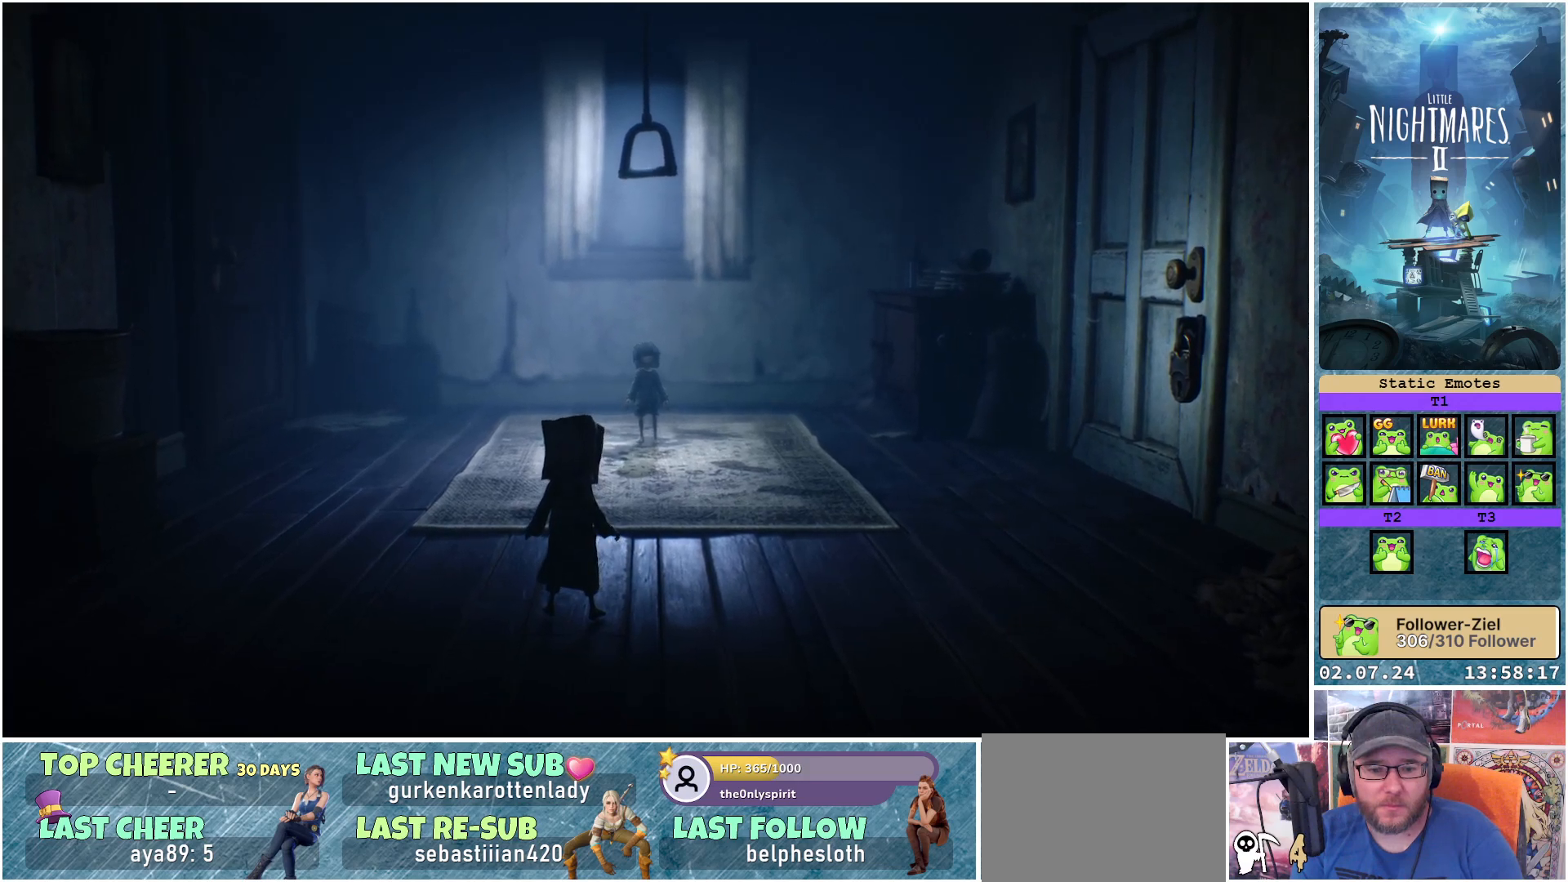
{"buttons": [], "left_stick": "up-right", "right_stick": "center", "events": []}
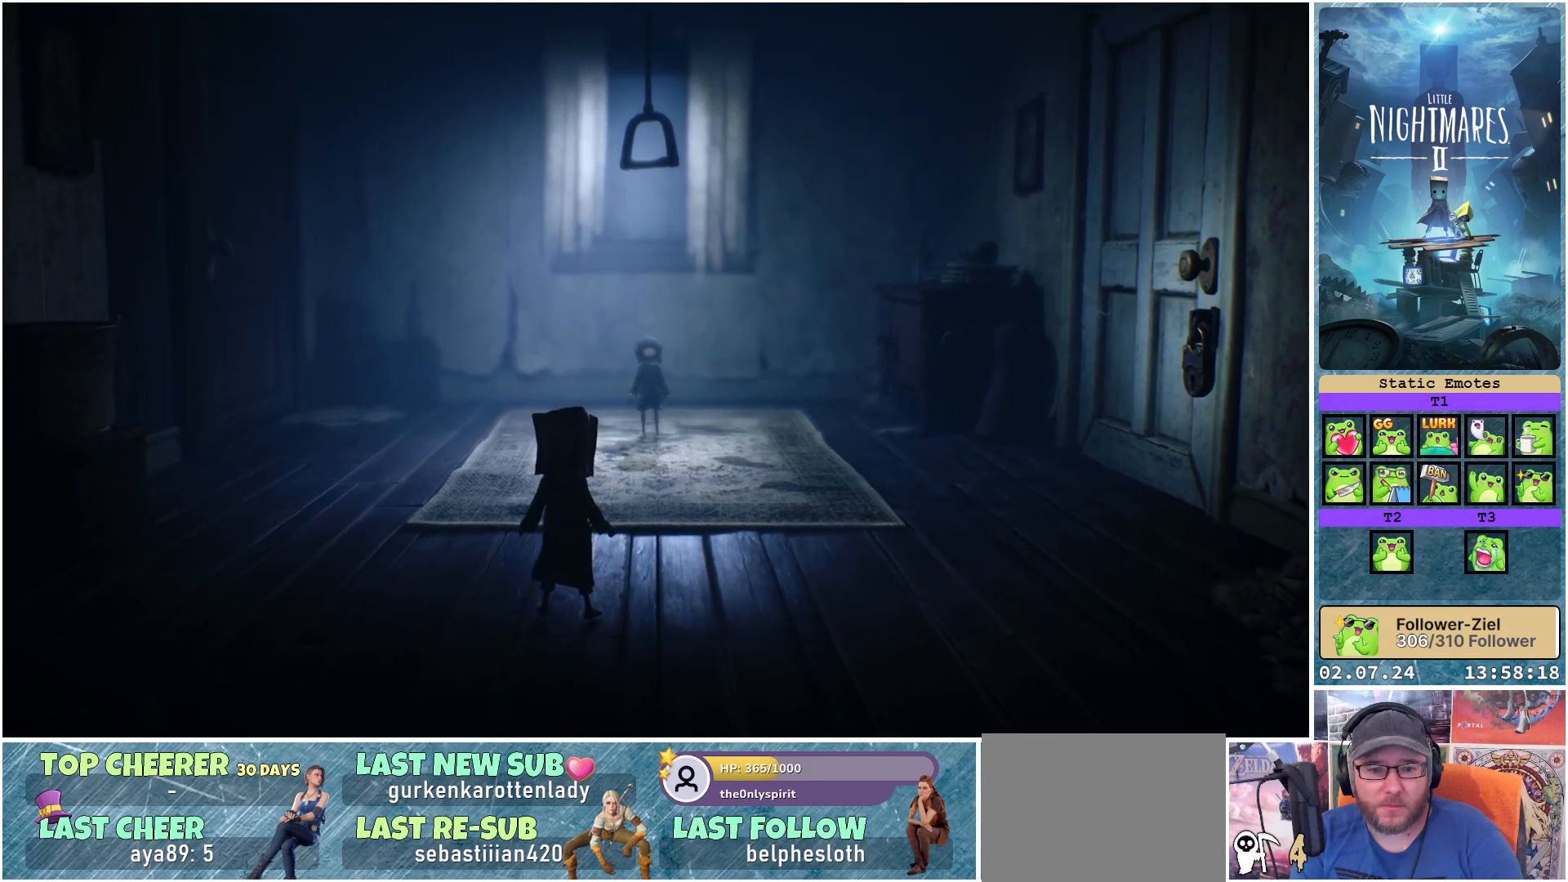
{"buttons": [], "left_stick": "up-right", "right_stick": "center", "events": []}
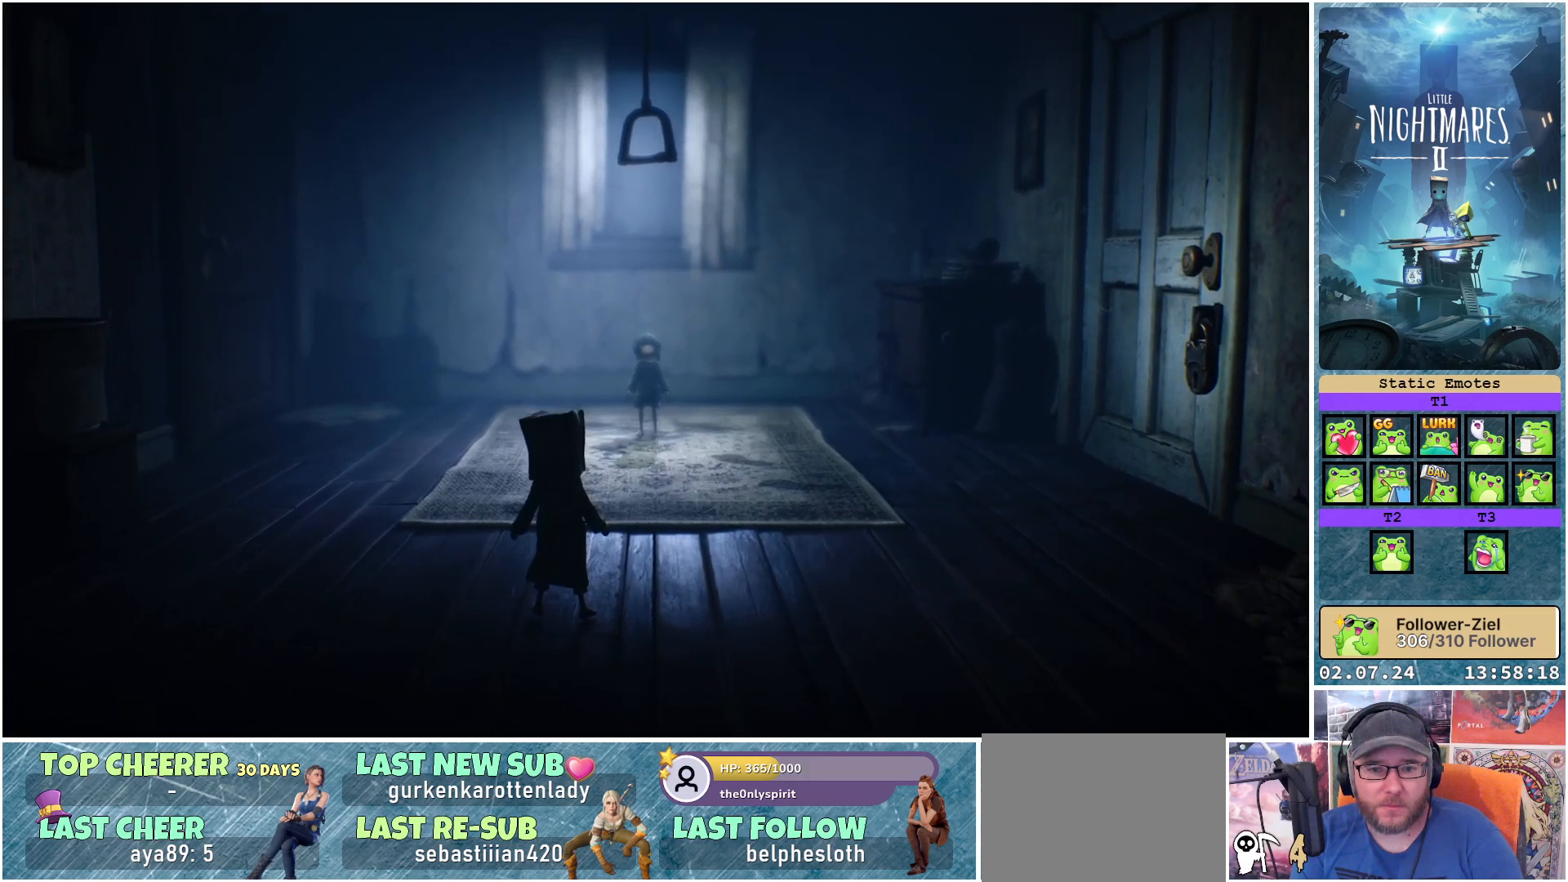
{"buttons": [], "left_stick": "up-right", "right_stick": "center", "events": []}
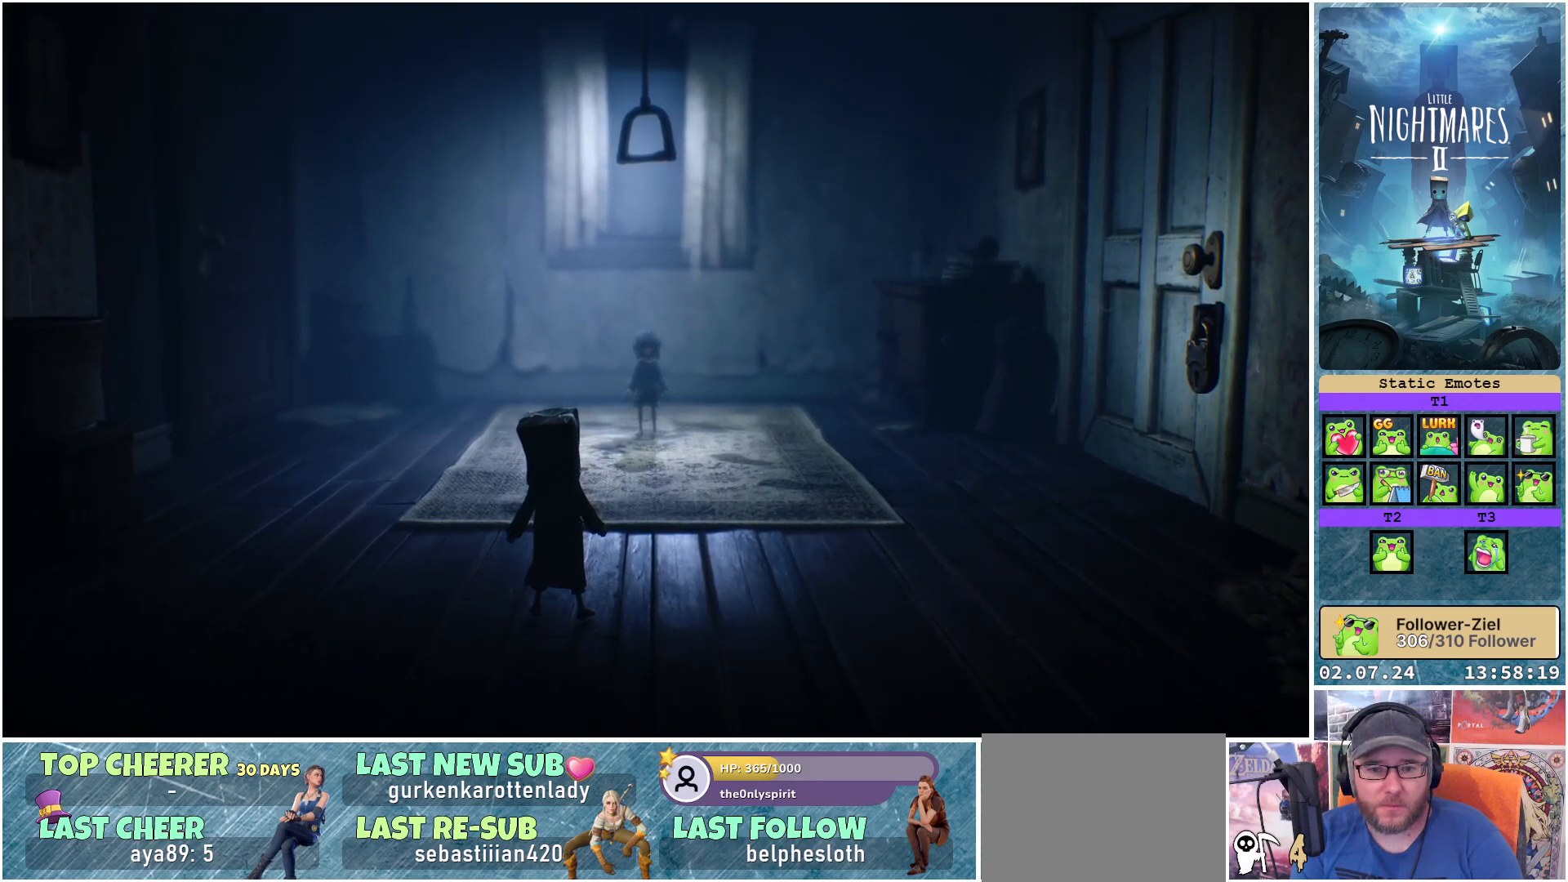
{"buttons": [], "left_stick": "up-right", "right_stick": "center", "events": []}
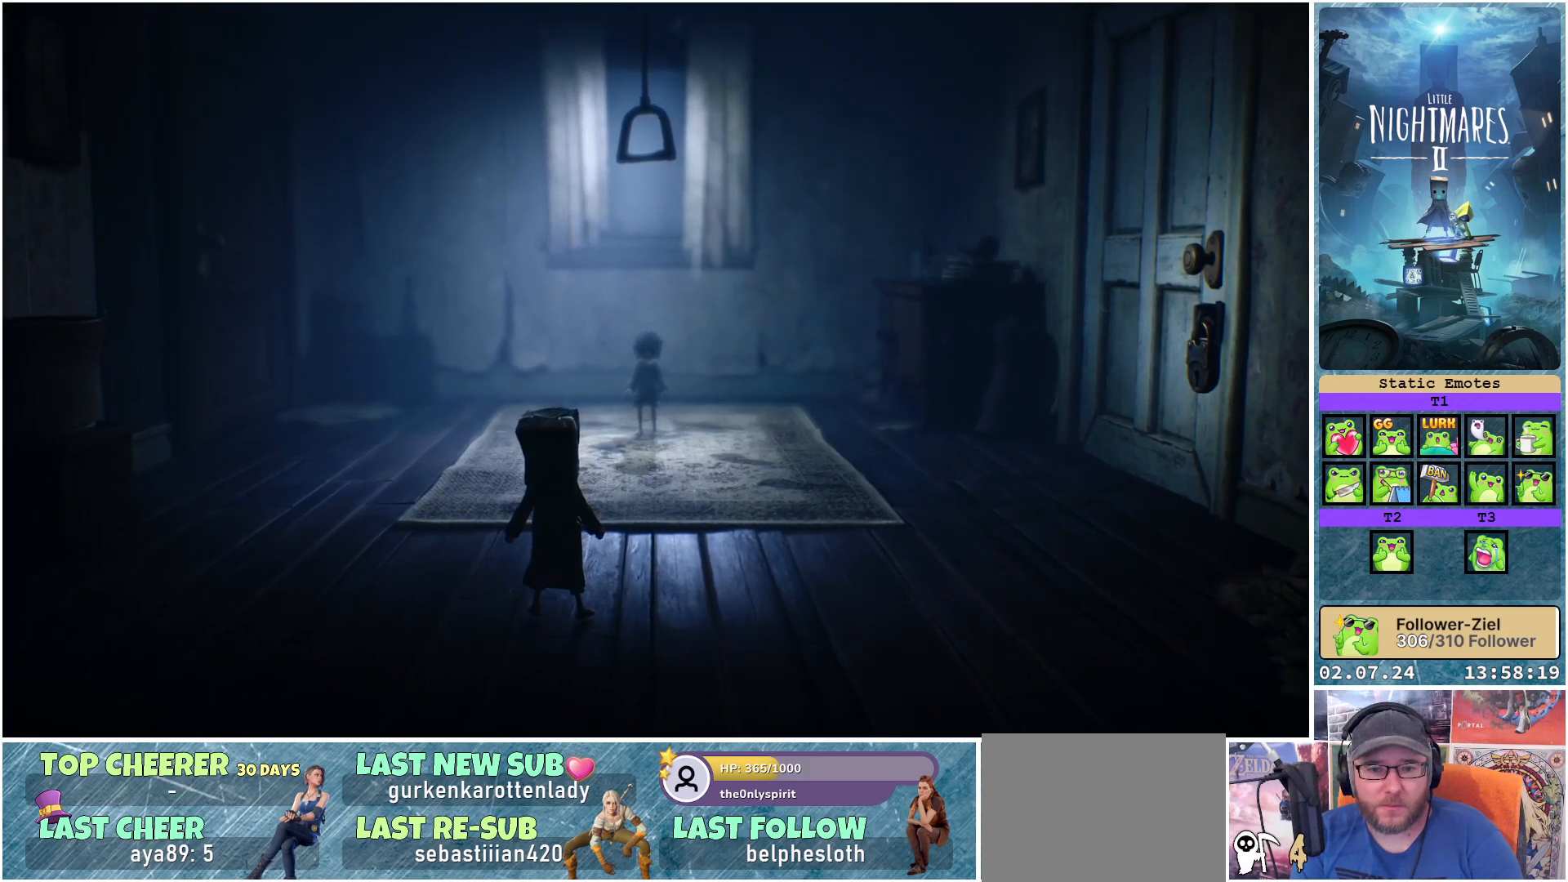
{"buttons": [], "left_stick": "up-right", "right_stick": "center", "events": []}
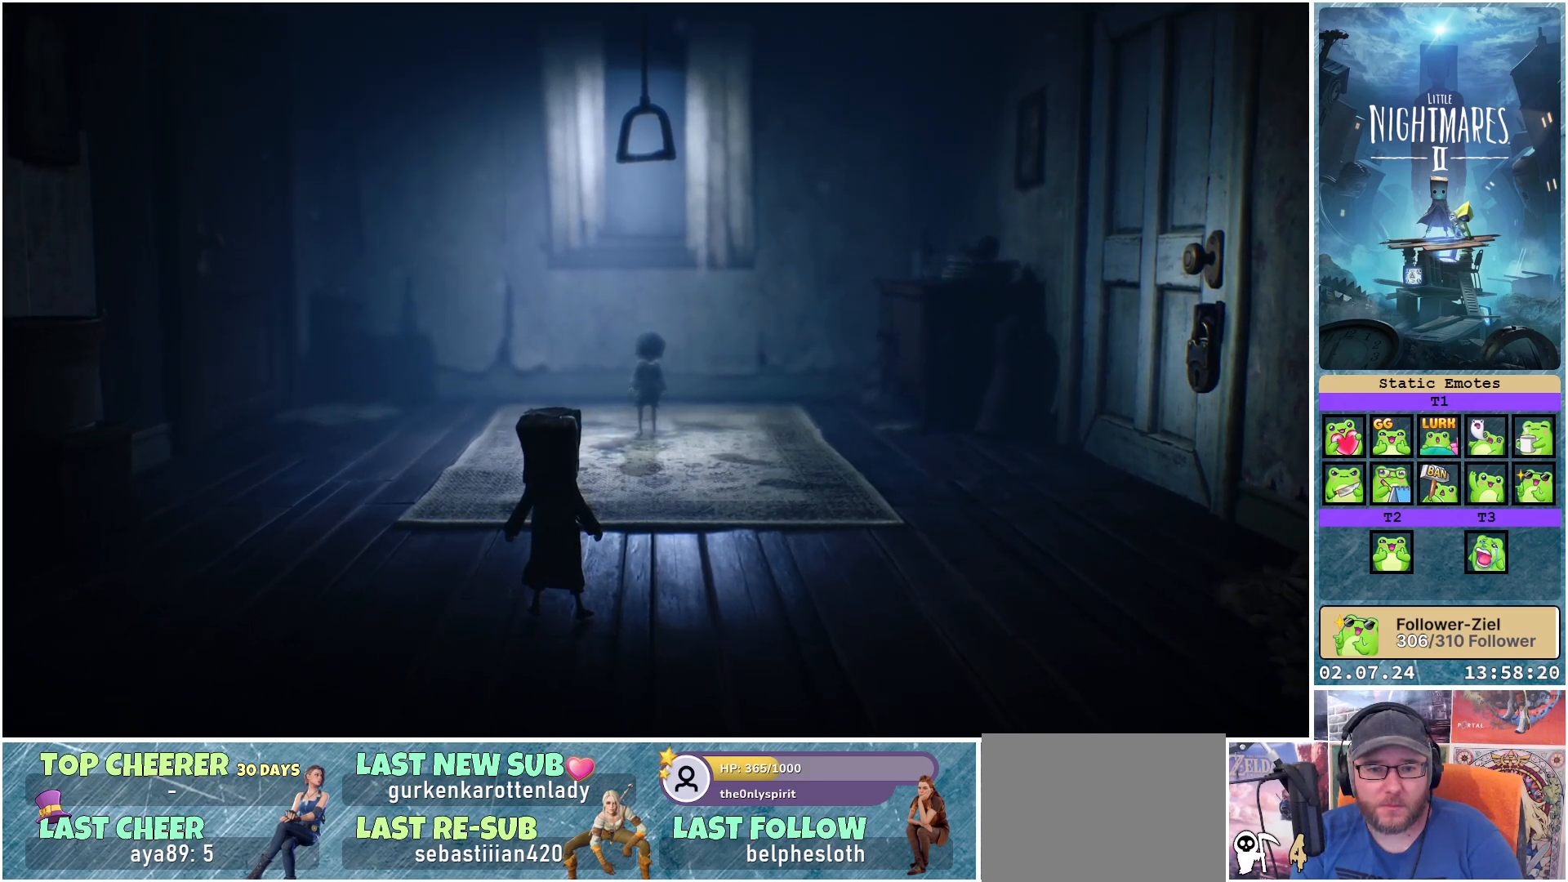
{"buttons": [], "left_stick": "up-right", "right_stick": "center", "events": []}
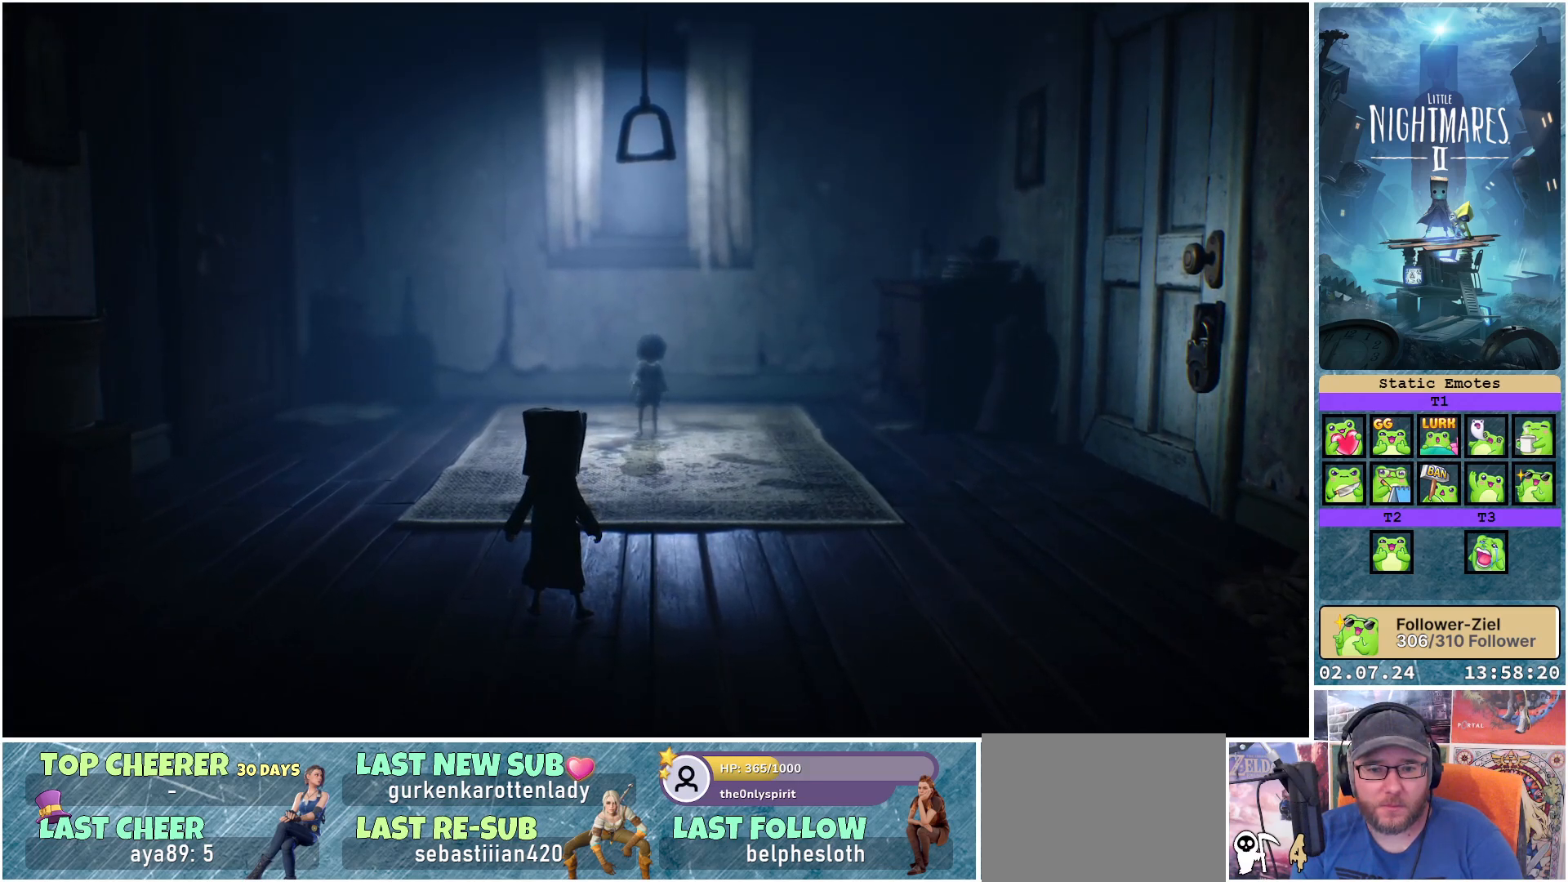
{"buttons": [], "left_stick": "up-right", "right_stick": "center", "events": []}
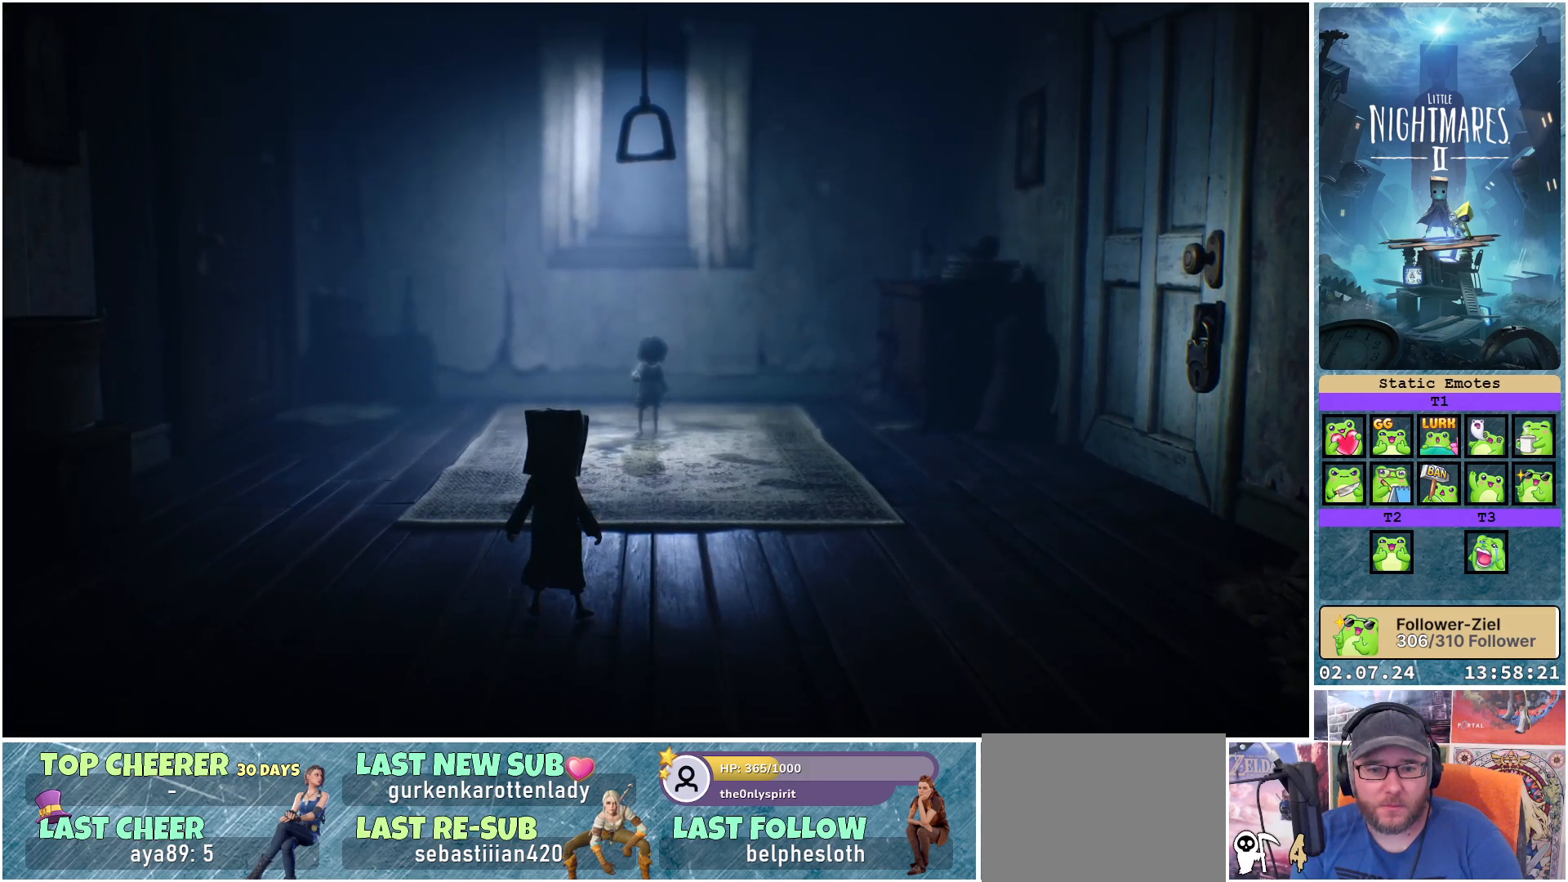
{"buttons": [], "left_stick": "up-right", "right_stick": "center", "events": []}
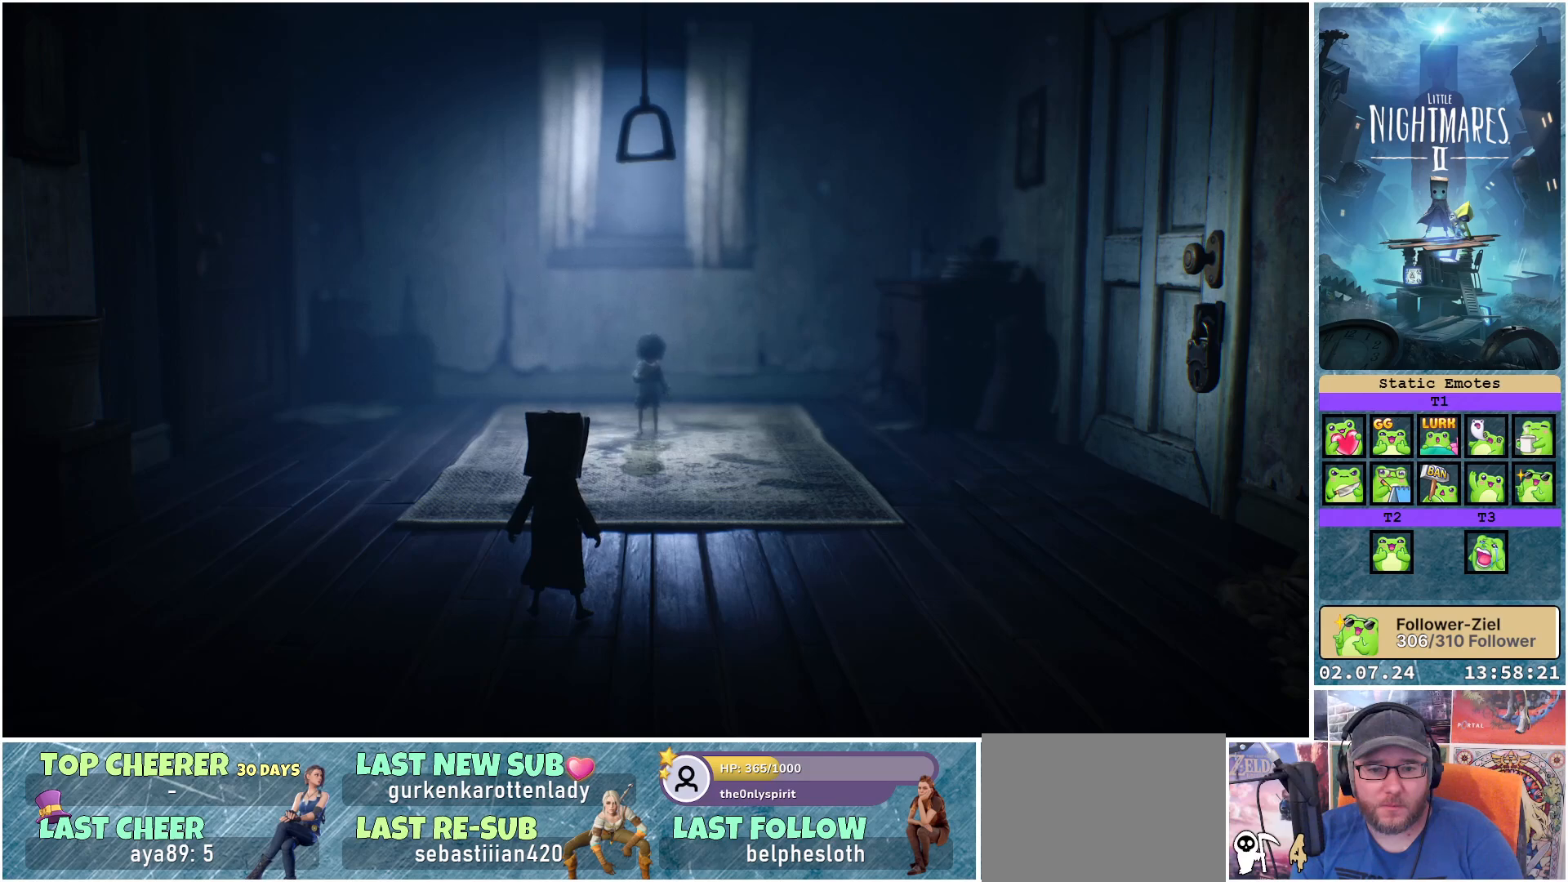
{"buttons": [], "left_stick": "up-right", "right_stick": "center", "events": []}
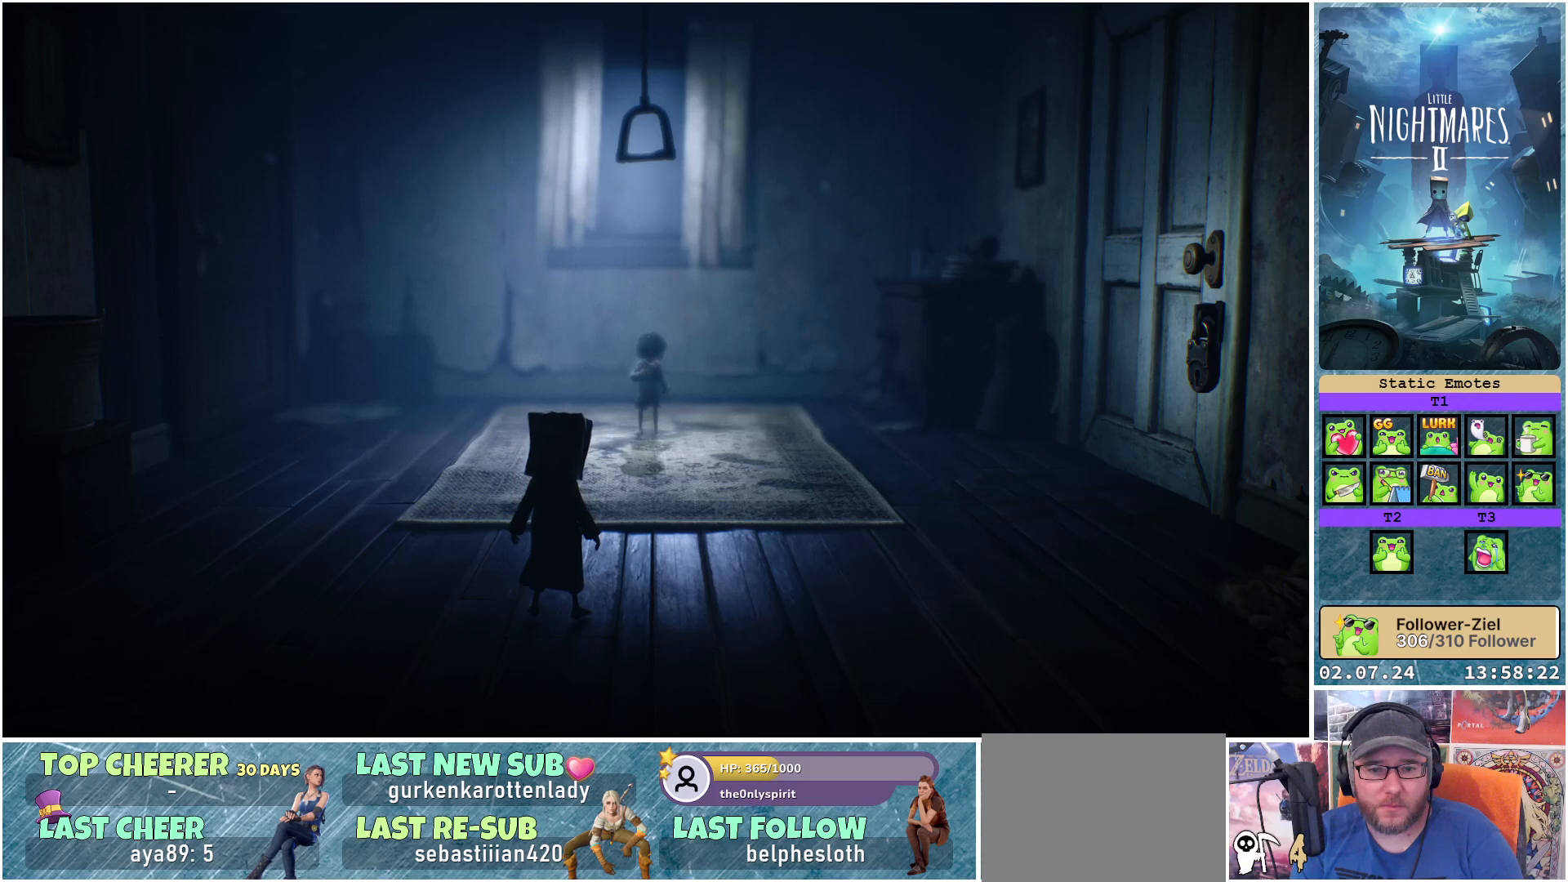
{"buttons": [], "left_stick": "up-right", "right_stick": "center", "events": []}
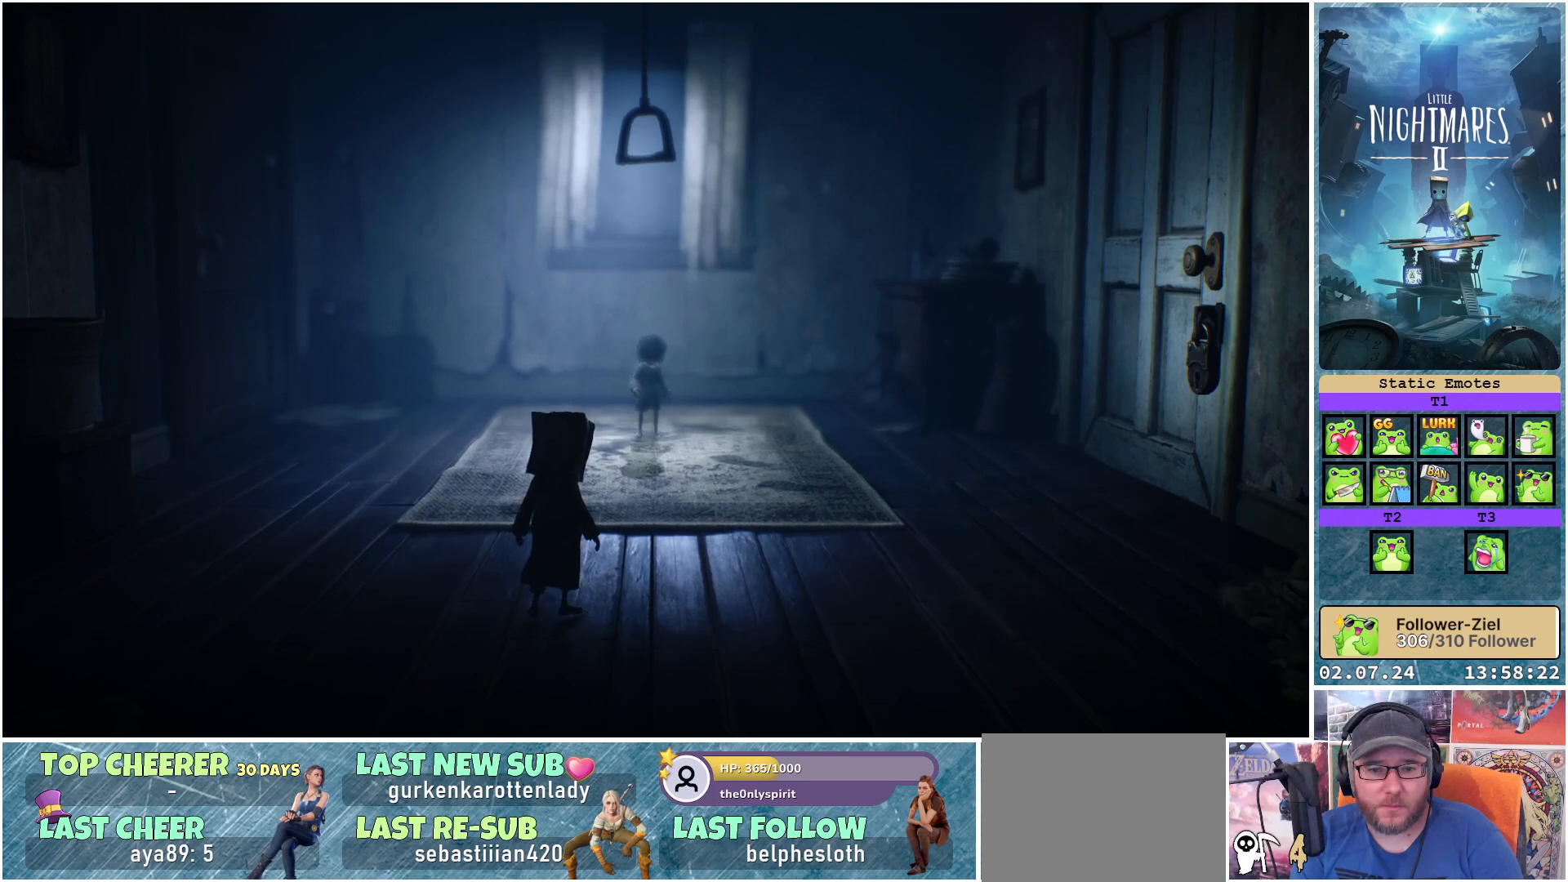
{"buttons": [], "left_stick": "up-right", "right_stick": "center", "events": []}
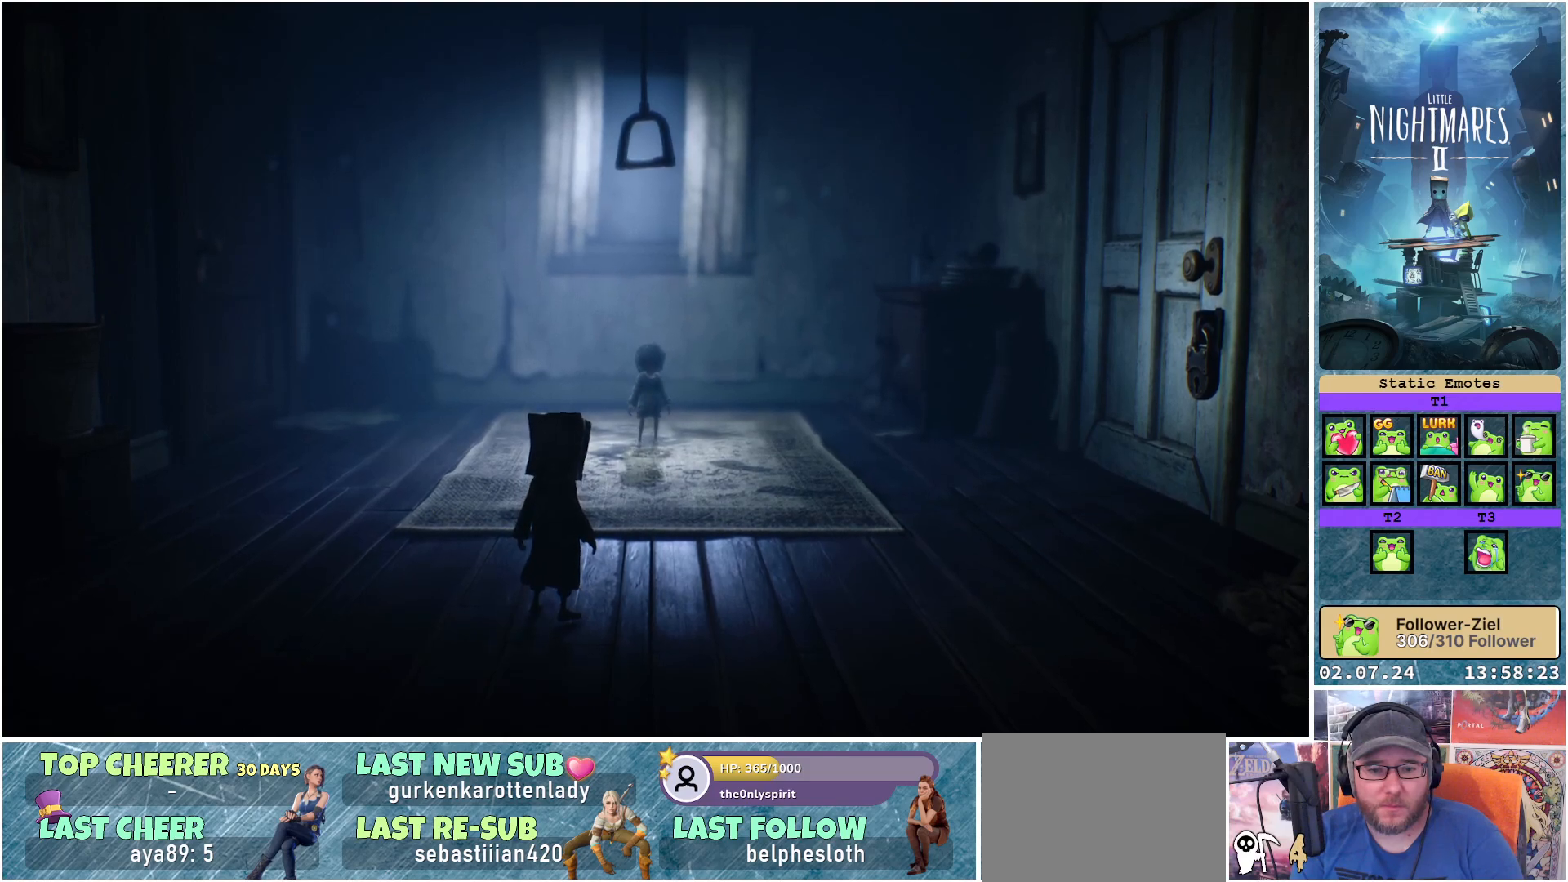
{"buttons": [], "left_stick": "up-right", "right_stick": "center", "events": []}